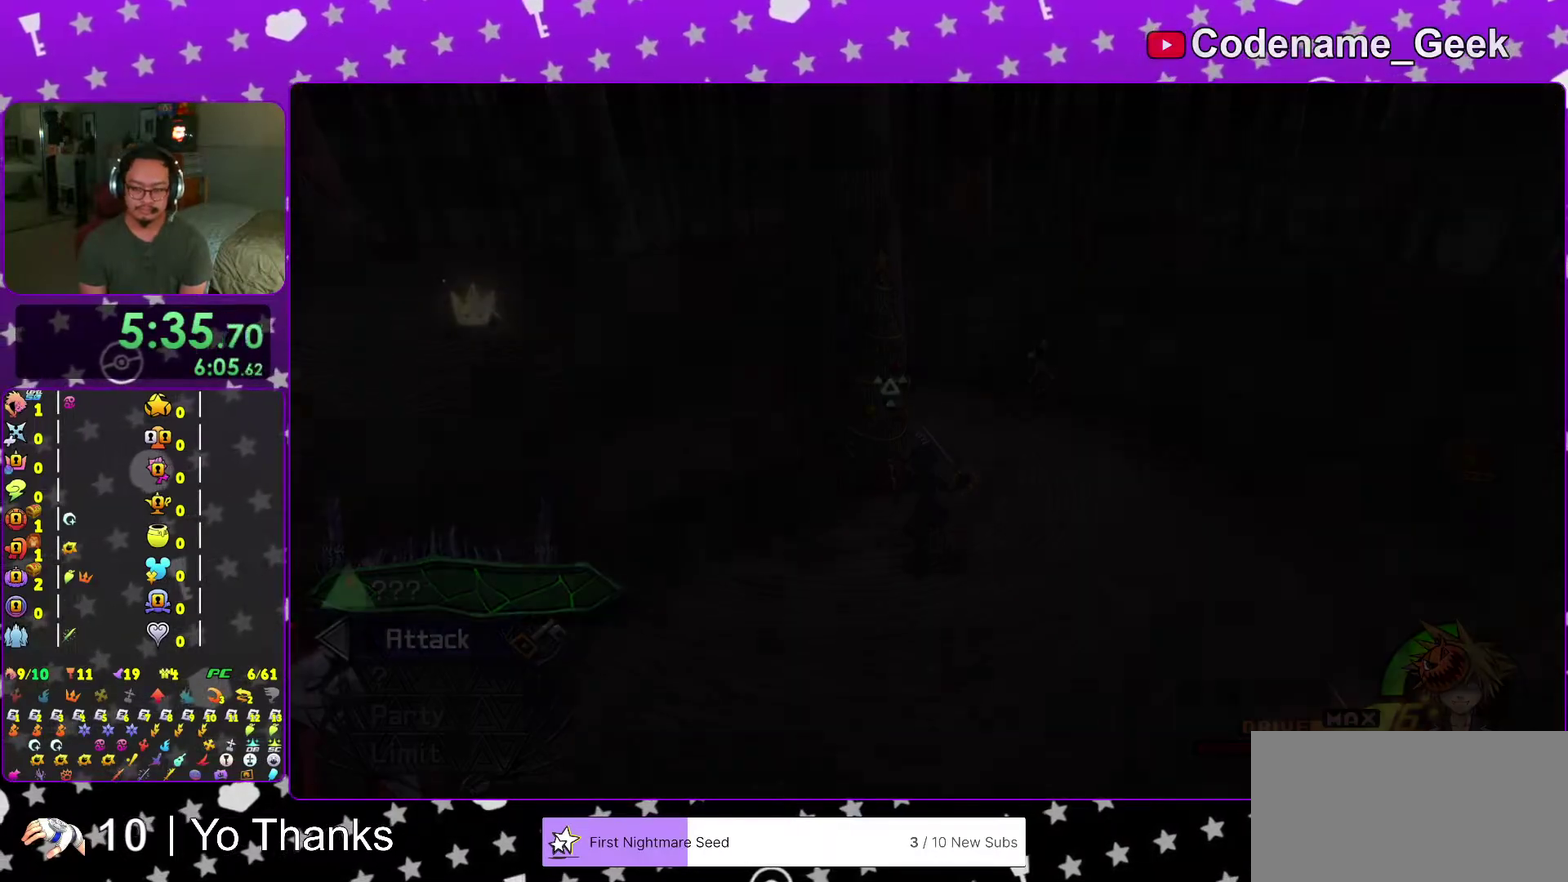
Gameplay with a controller (Nintendo layout); each line is a JSON object with the inputs held at the frame after it (dt_ms = milliseconds from this image to that frame). "events" lists button and stick changes between this image and that frame as [ms after this image, input, new state], when the widget could be followed in between. This overlay highlights the sticks when they move; stick clicks (L3 R3) are not distinguishable. Not read: L3 R3 SELECT START.
{"dt_ms": 400, "buttons": [], "left_stick": "up", "right_stick": "center", "events": [[33, "B", "up"], [134, "B", "down"], [217, "B", "up"], [300, "B", "down"], [384, "B", "up"]]}
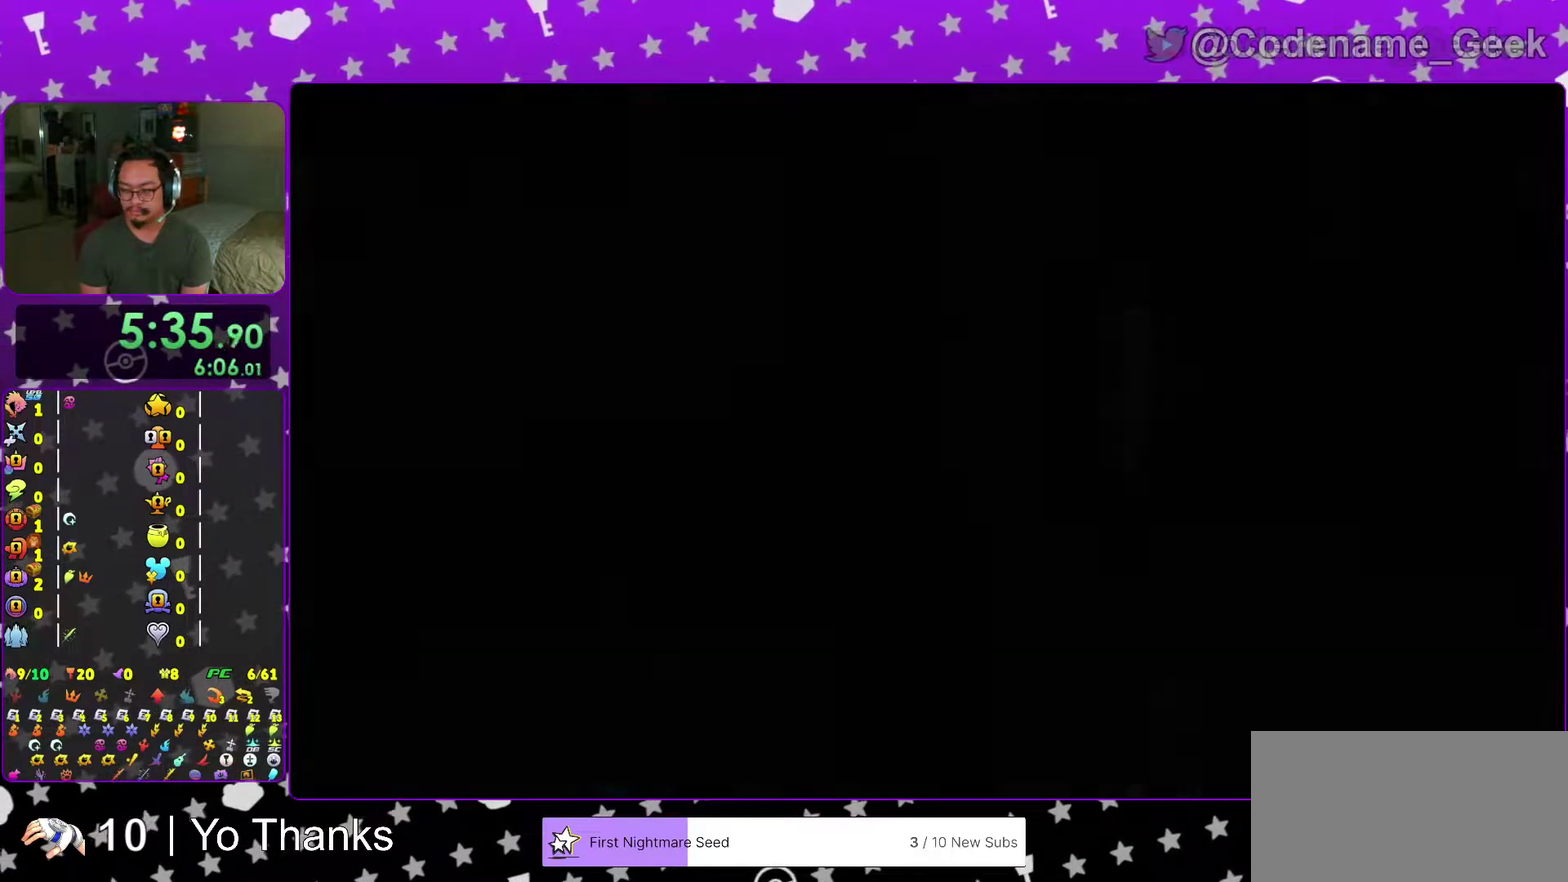
{"dt_ms": 601, "buttons": [], "left_stick": "center", "right_stick": "center", "events": [[67, "B", "down"], [151, "B", "up"], [184, "left_stick", "center"], [251, "B", "down"], [317, "B", "up"], [384, "B", "down"], [484, "B", "up"]]}
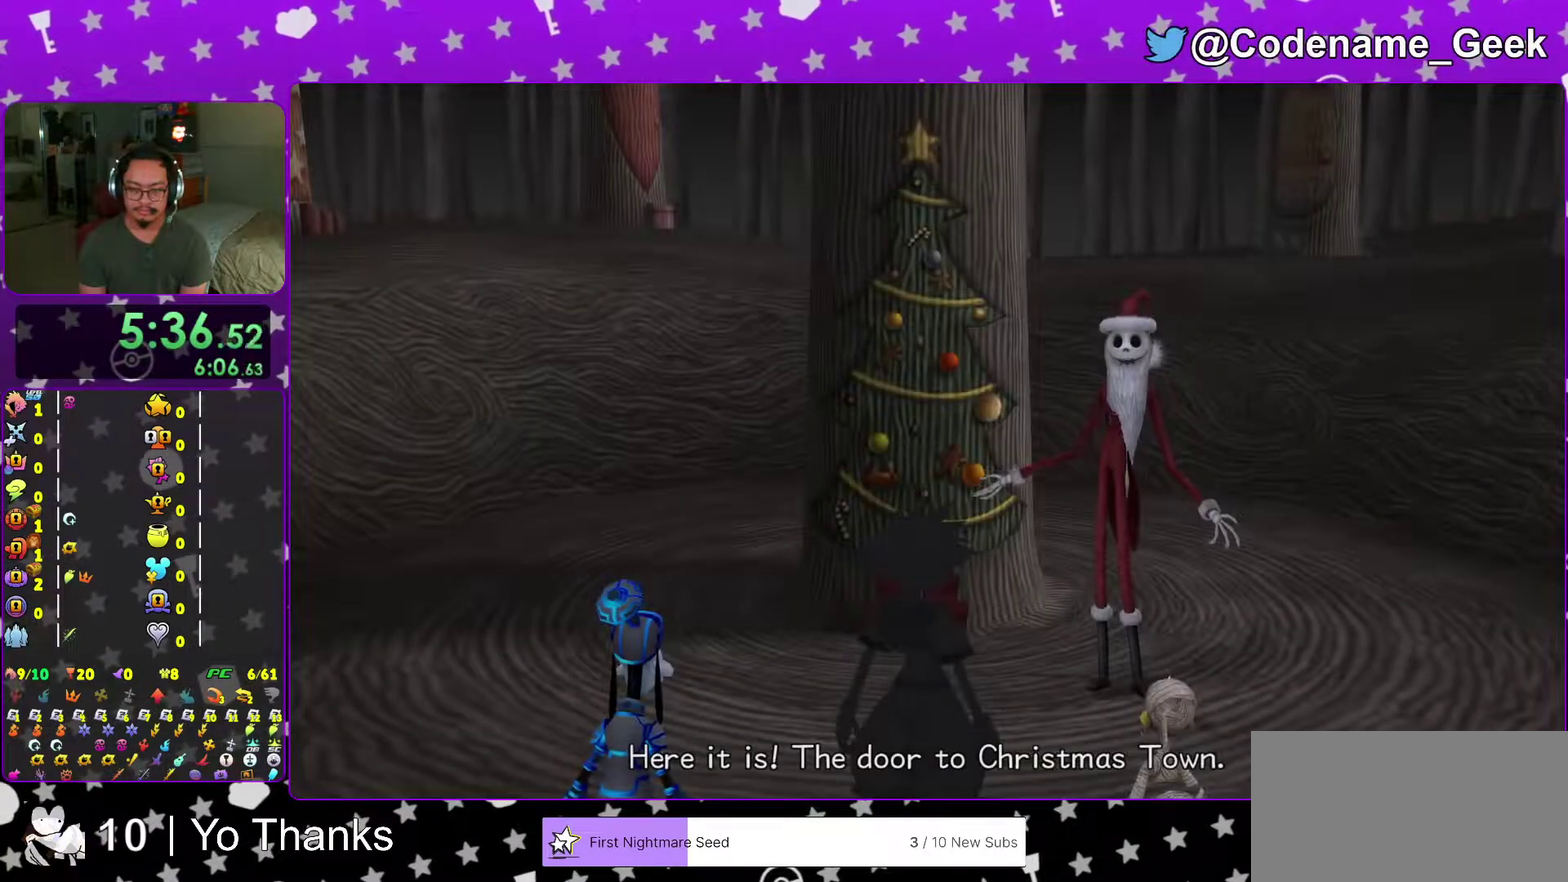
{"dt_ms": 400, "buttons": [], "left_stick": "center", "right_stick": "center", "events": [[150, "right_stick", "down-right"], [300, "A", "down"], [317, "right_stick", "center"], [384, "A", "up"]]}
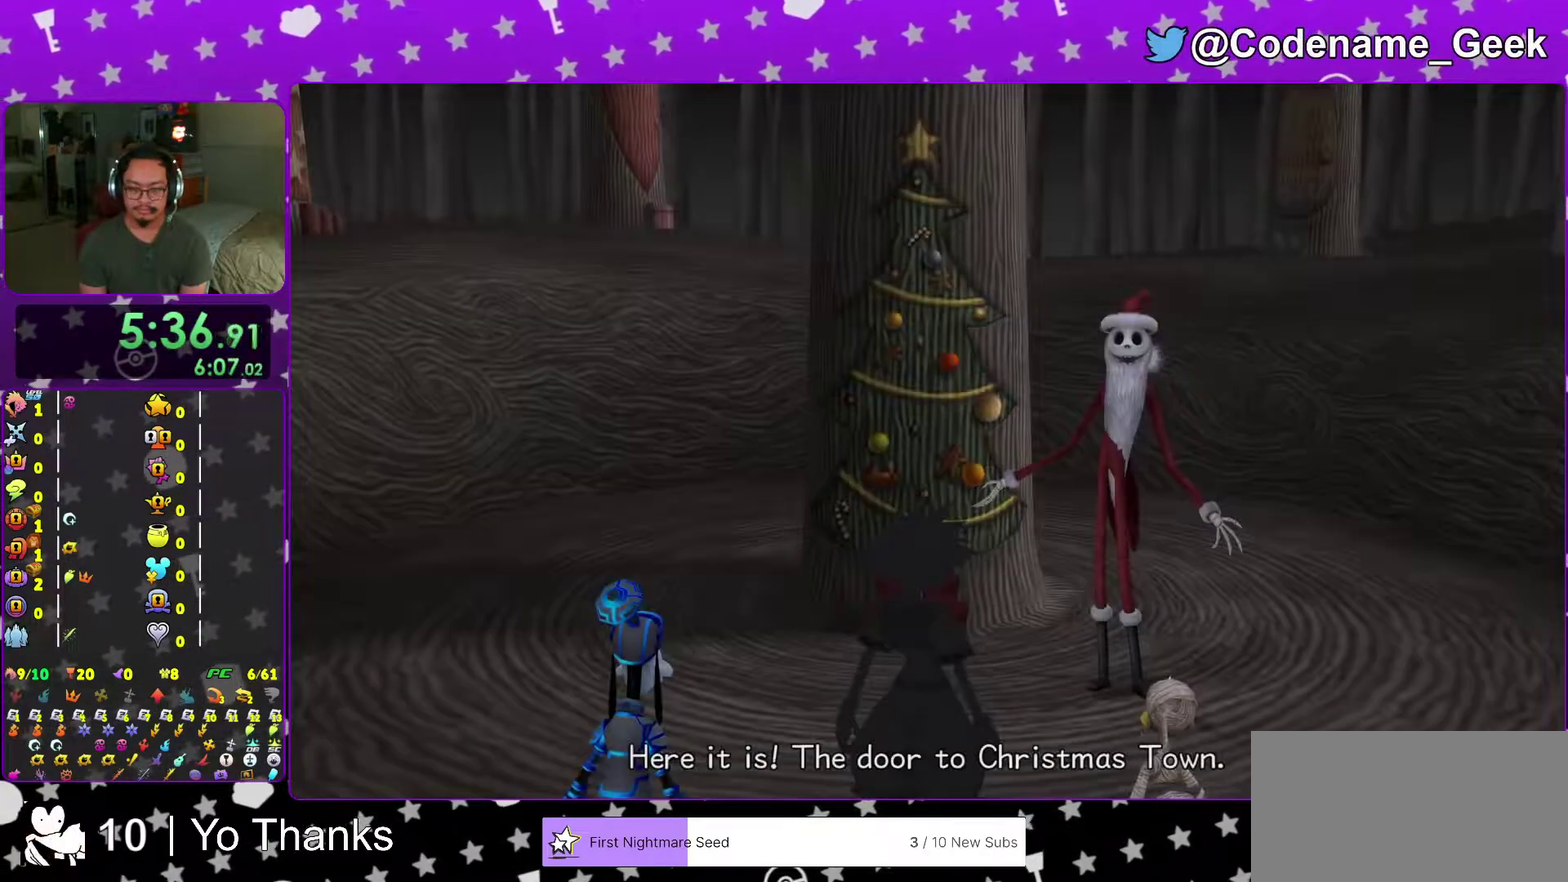
{"dt_ms": 584, "buttons": [], "left_stick": "up-left", "right_stick": "center", "events": [[17, "left_stick", "up-left"], [34, "A", "down"], [184, "A", "up"]]}
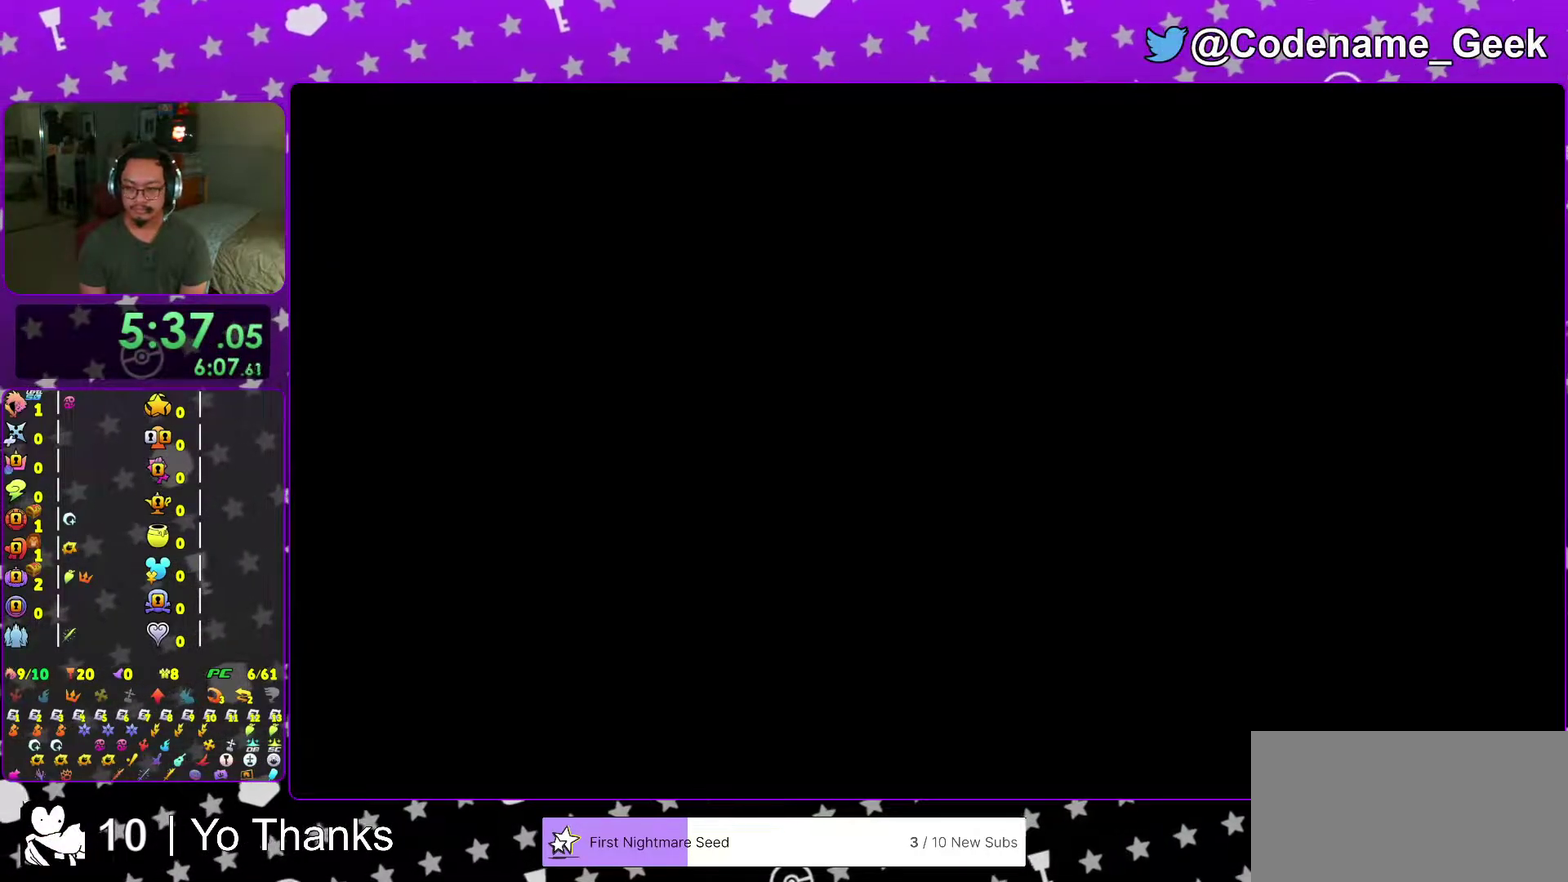
{"dt_ms": 401, "buttons": [], "left_stick": "up-left", "right_stick": "center", "events": []}
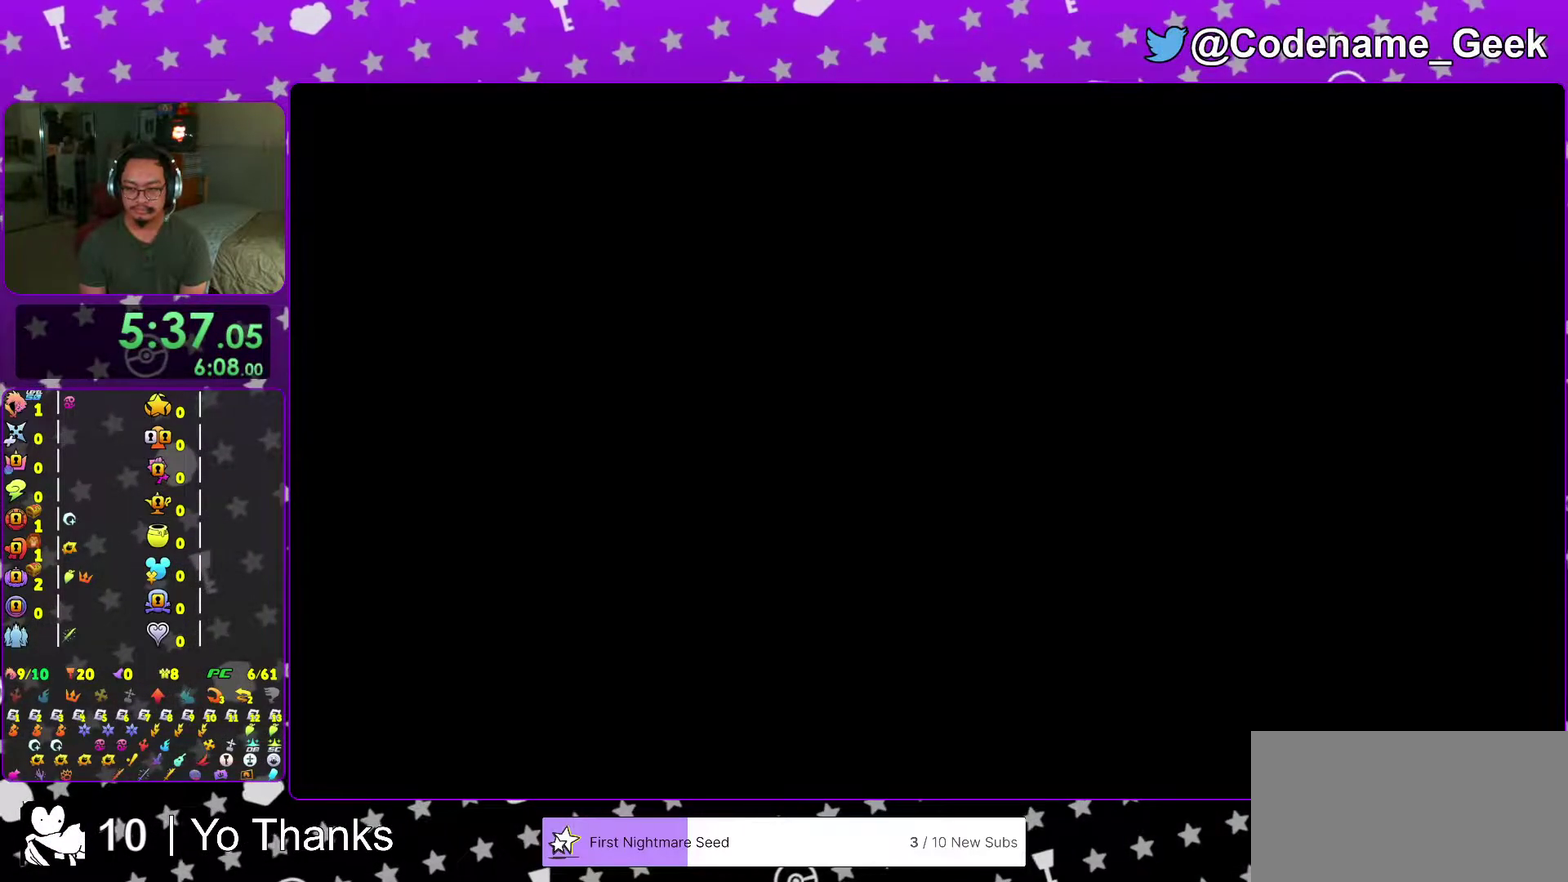
{"dt_ms": 600, "buttons": [], "left_stick": "up-left", "right_stick": "center", "events": [[233, "Y", "down"], [350, "Y", "up"], [417, "Y", "down"], [550, "Y", "up"]]}
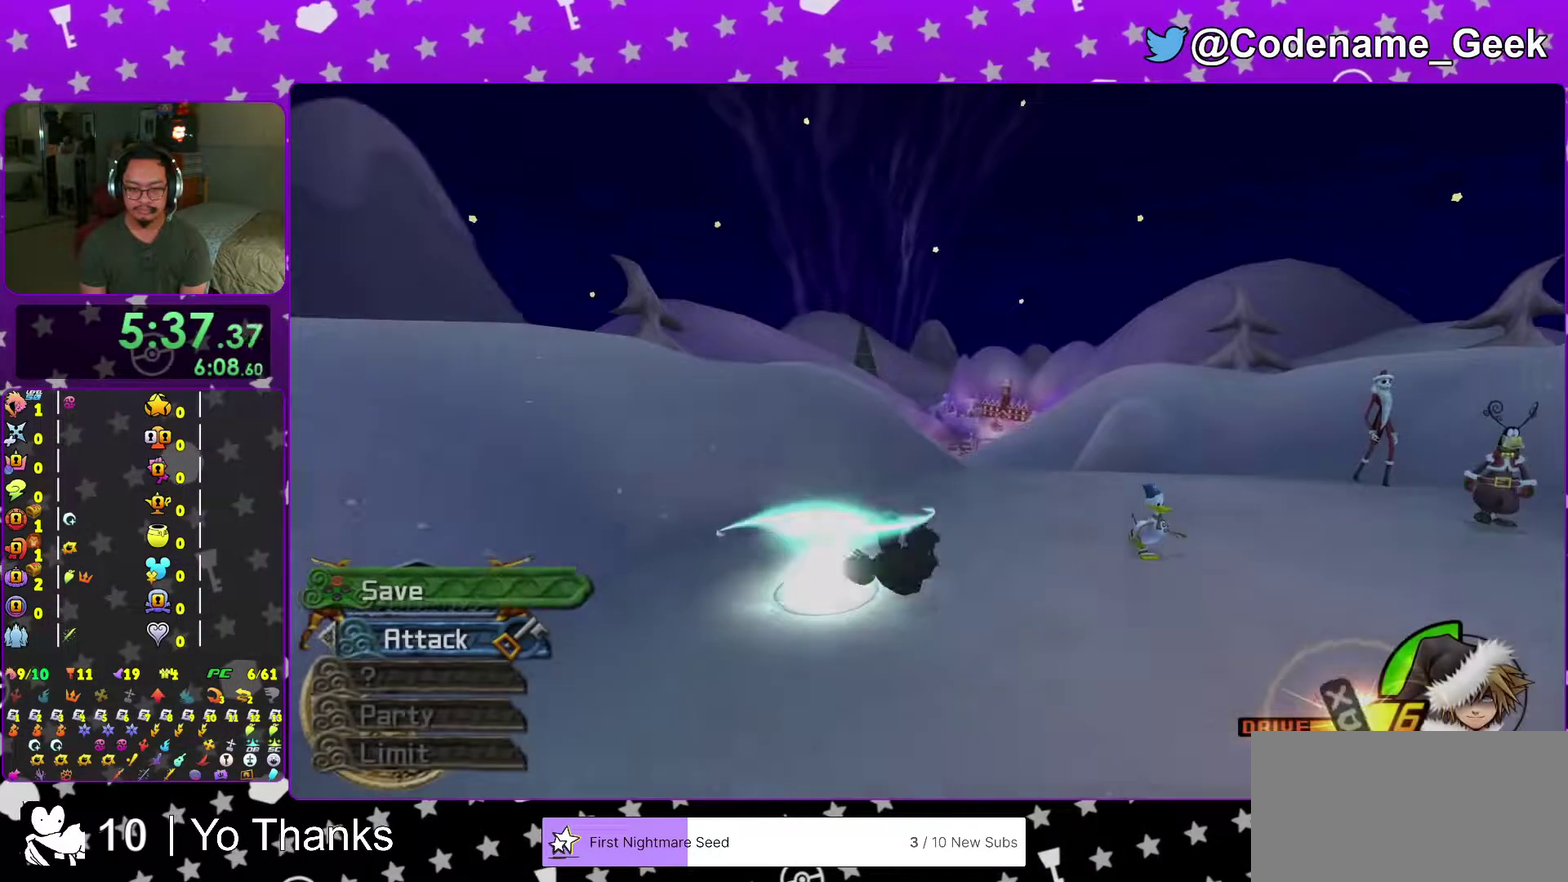
{"dt_ms": 401, "buttons": ["X"], "left_stick": "up-left", "right_stick": "center", "events": [[351, "X", "down"]]}
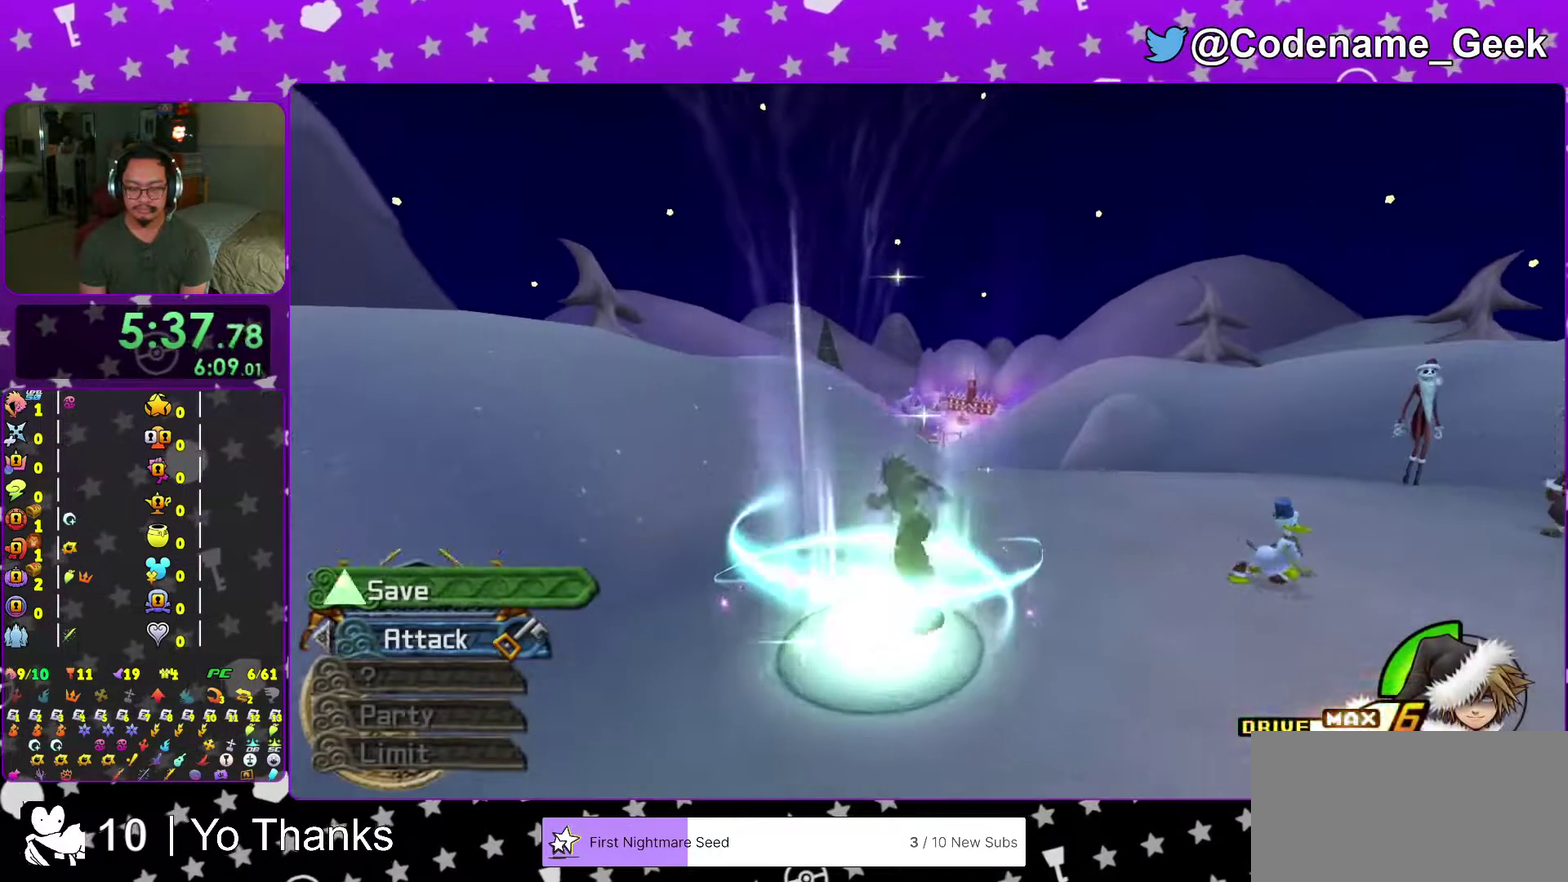
{"dt_ms": 500, "buttons": [], "left_stick": "center", "right_stick": "center", "events": [[50, "X", "up"], [117, "left_stick", "center"]]}
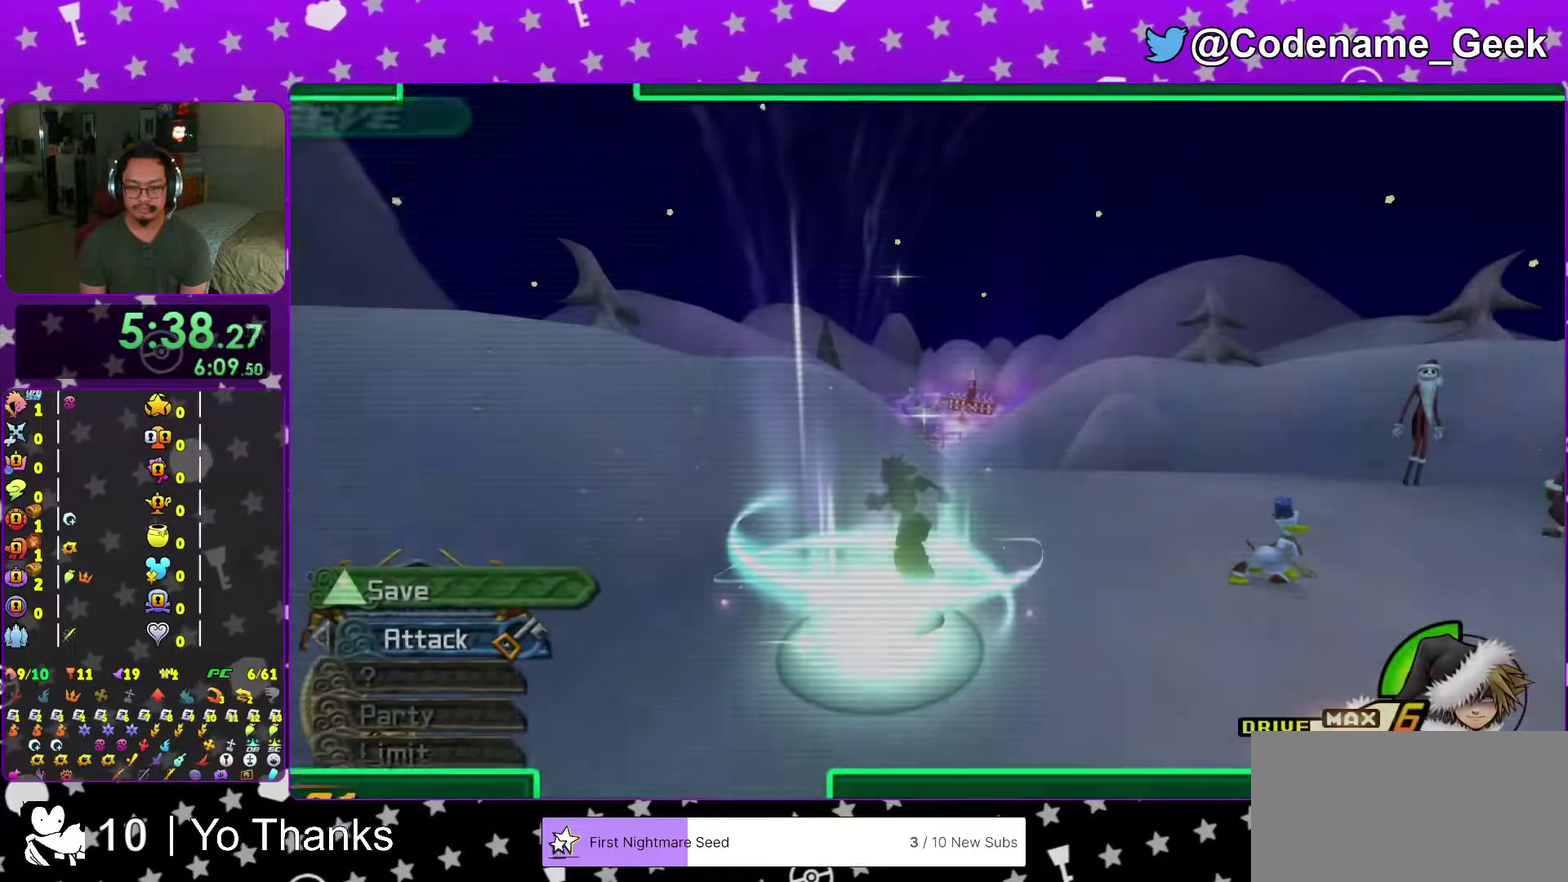
{"dt_ms": 501, "buttons": ["Y"], "left_stick": "up", "right_stick": "center", "events": [[100, "left_stick", "up-right"], [217, "Y", "down"], [351, "Y", "up"], [351, "left_stick", "up"], [401, "Y", "down"]]}
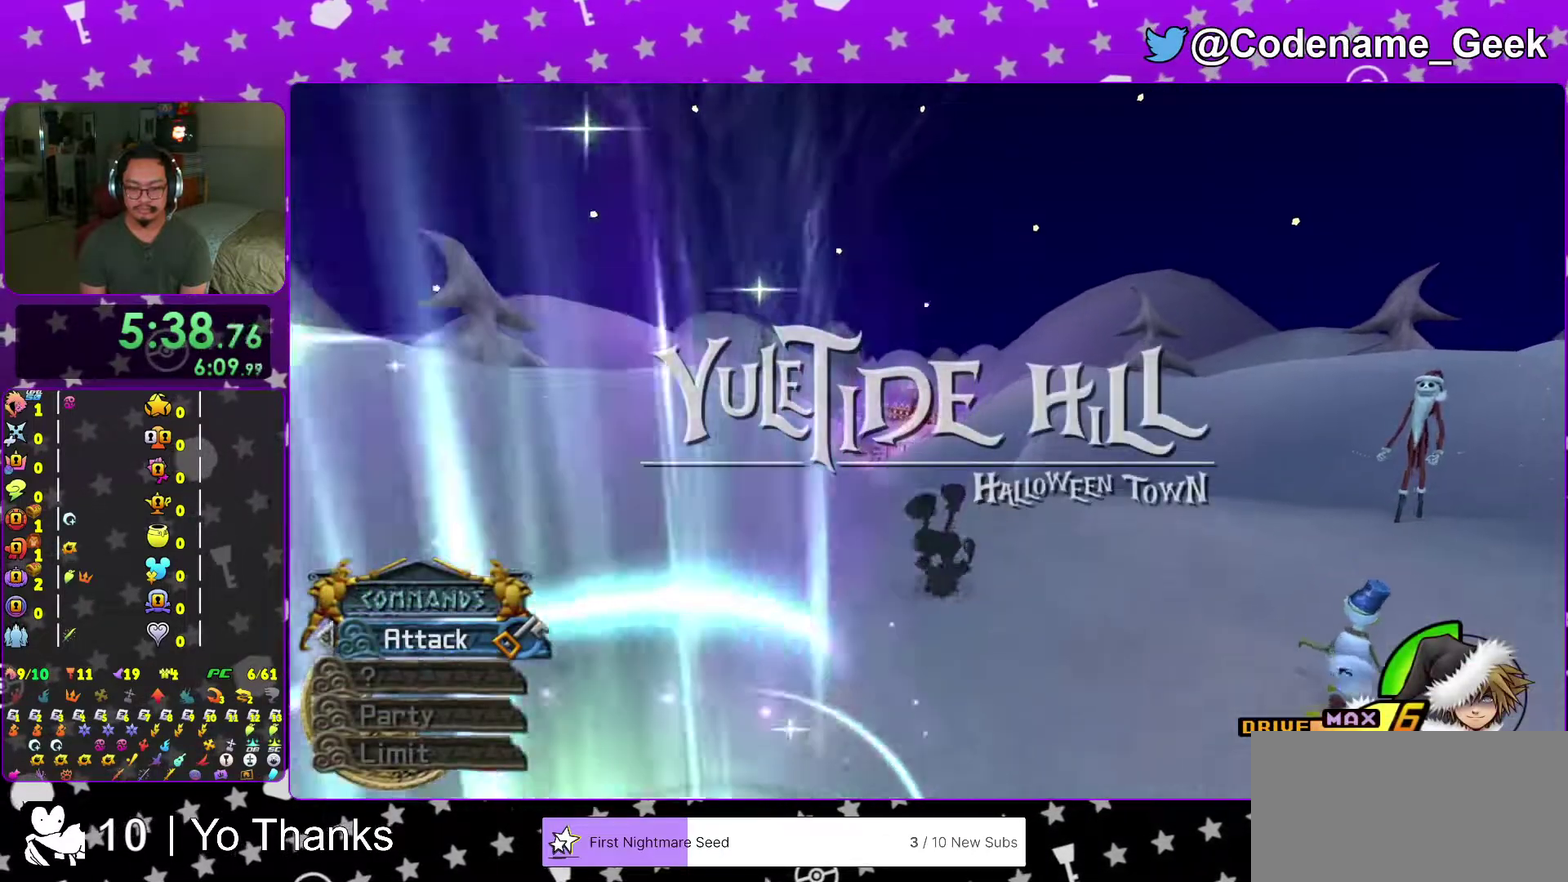
{"dt_ms": 500, "buttons": [], "left_stick": "up", "right_stick": "center", "events": [[33, "Y", "up"], [133, "right_stick", "down"], [233, "right_stick", "center"], [367, "Y", "down"], [450, "Y", "up"]]}
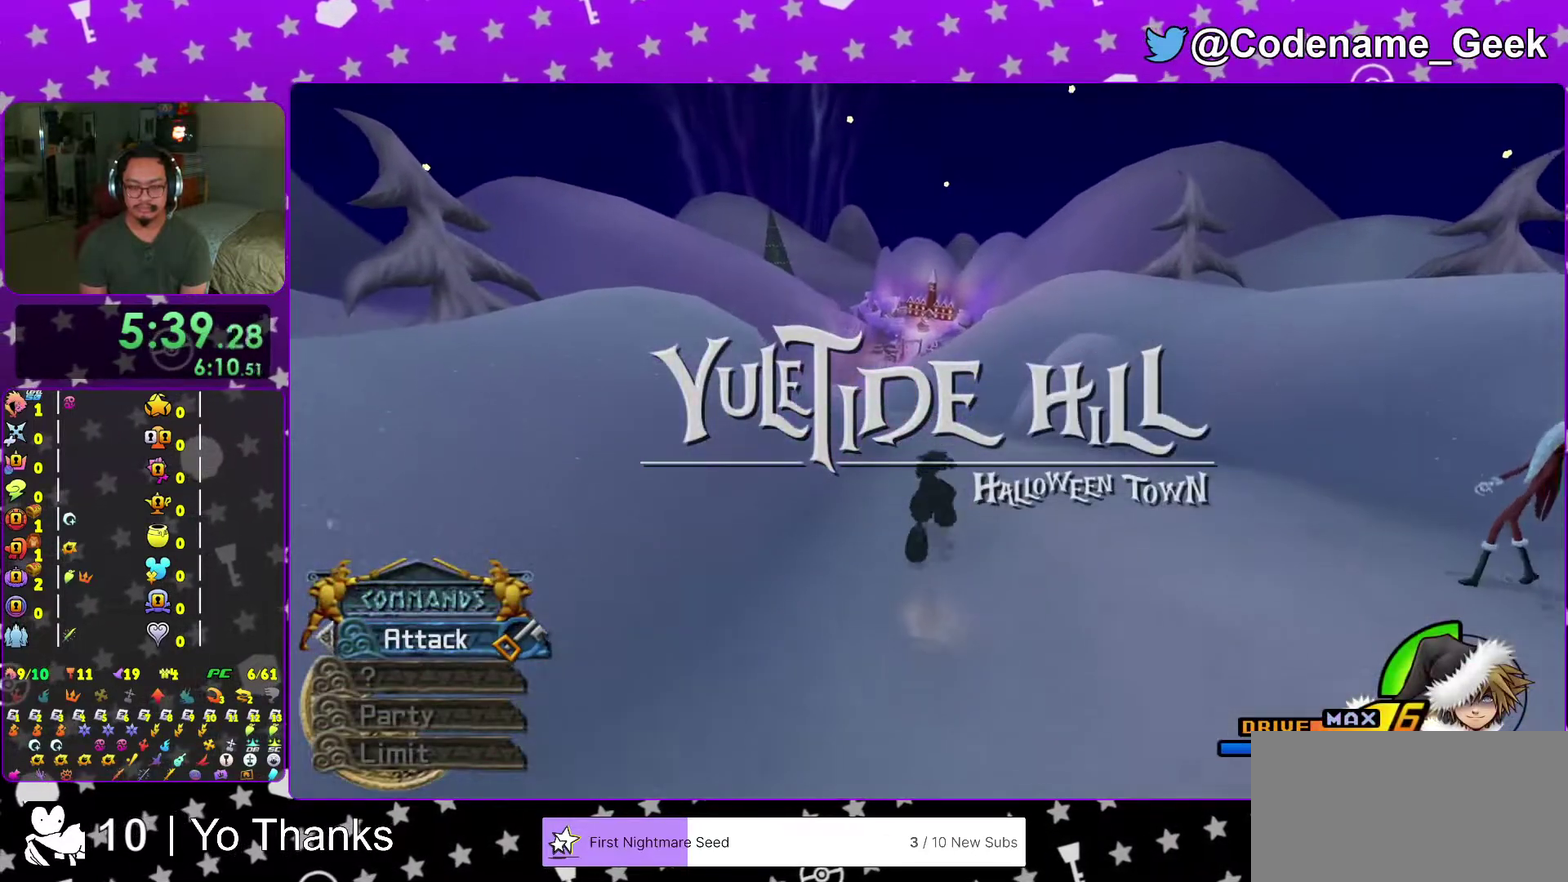
{"dt_ms": 501, "buttons": ["Y"], "left_stick": "up", "right_stick": "center", "events": [[67, "Y", "down"], [184, "Y", "up"], [267, "right_stick", "left"], [317, "right_stick", "center"], [501, "Y", "down"]]}
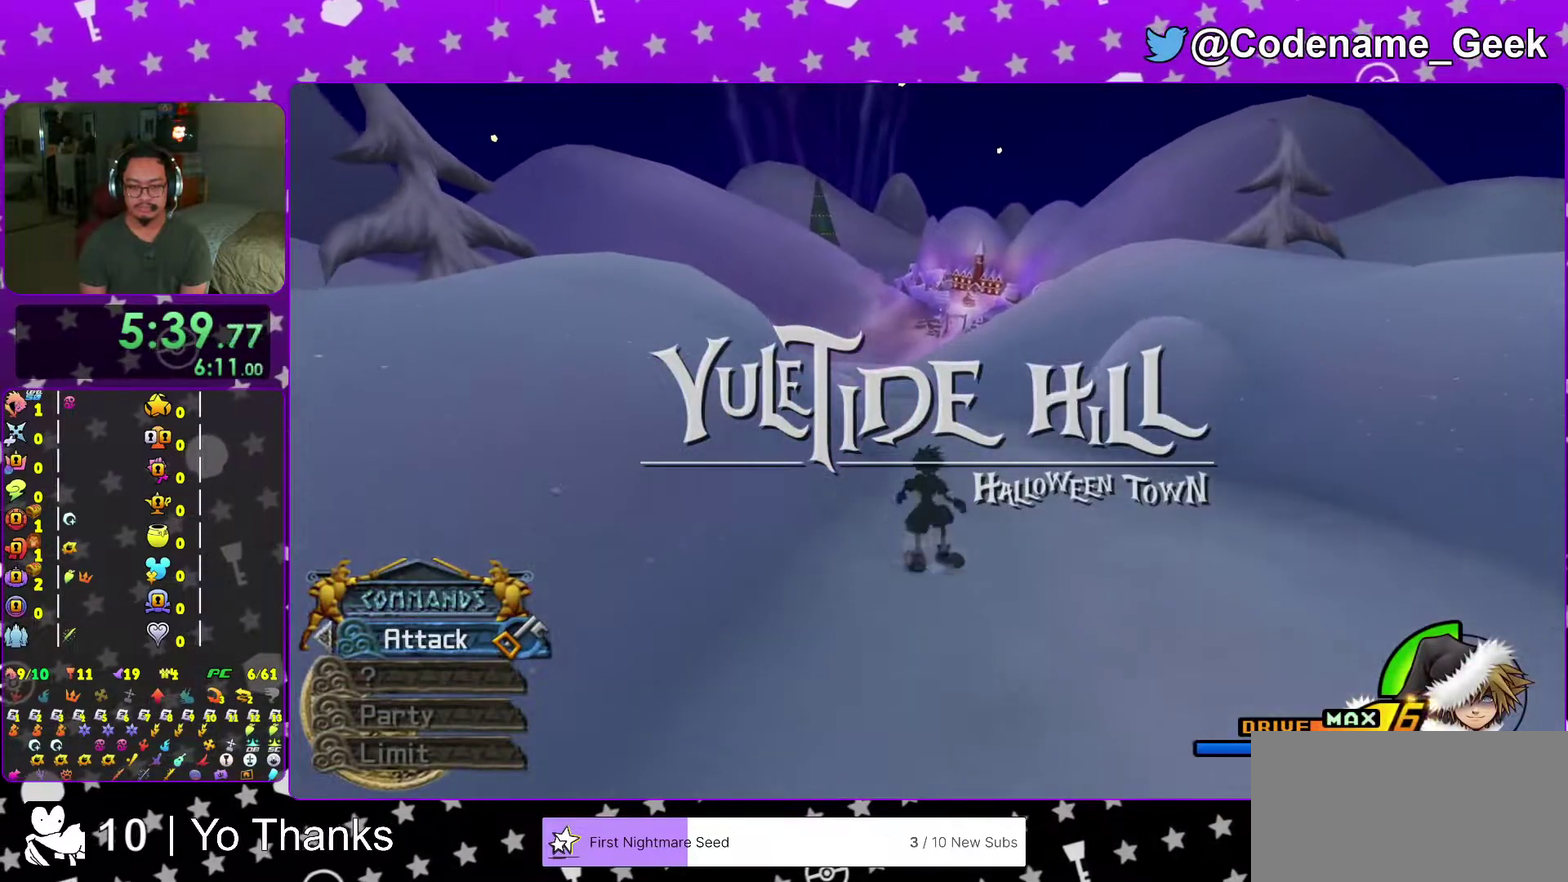
{"dt_ms": 500, "buttons": [], "left_stick": "up", "right_stick": "center"}
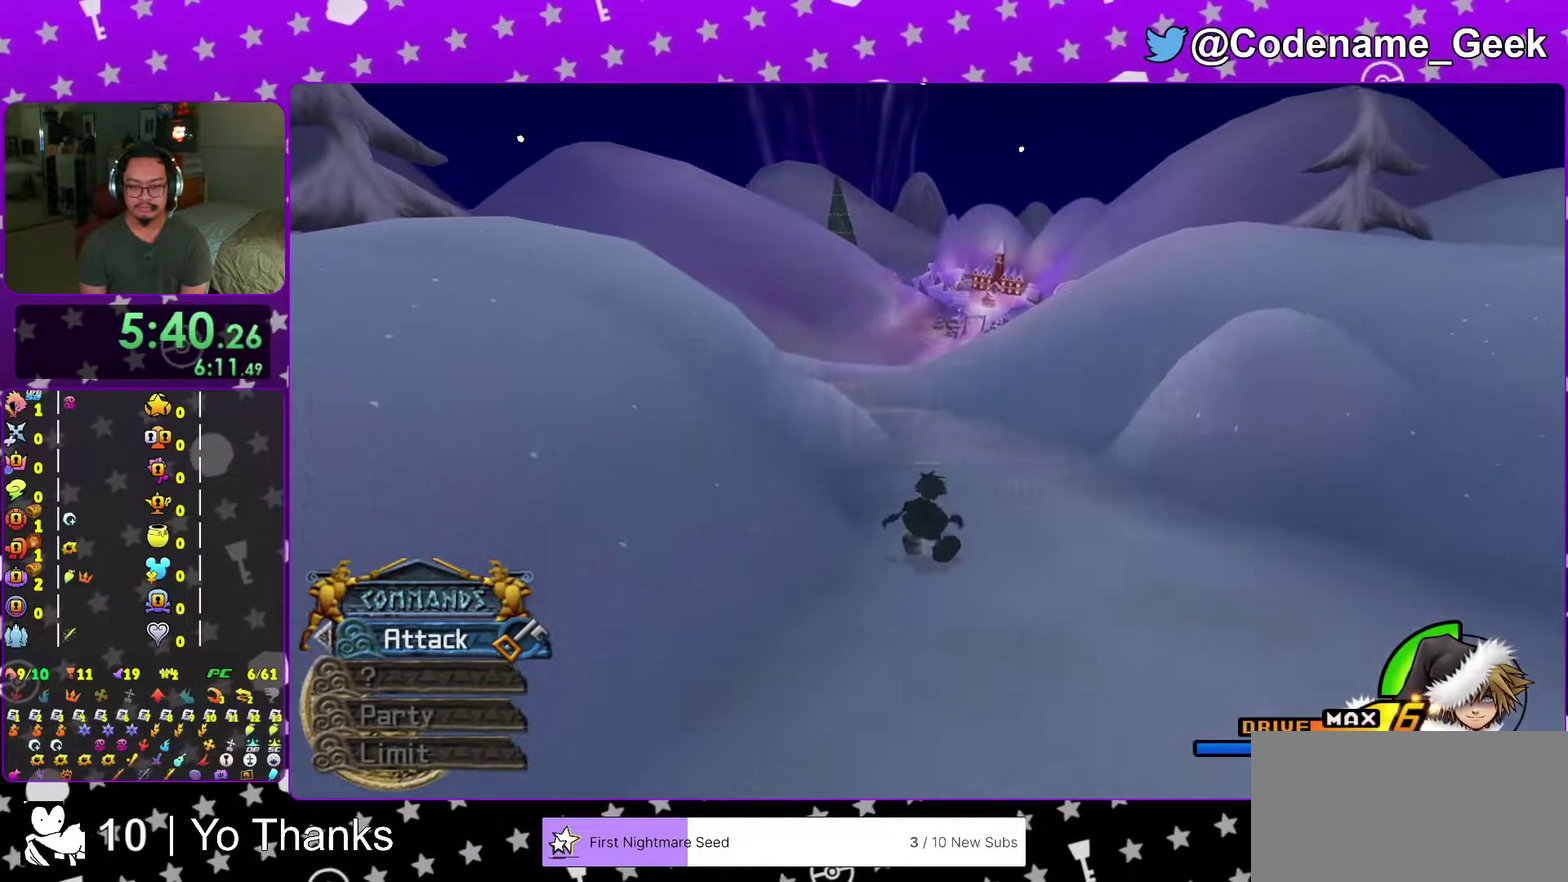
{"dt_ms": 501, "buttons": [], "left_stick": "up", "right_stick": "center"}
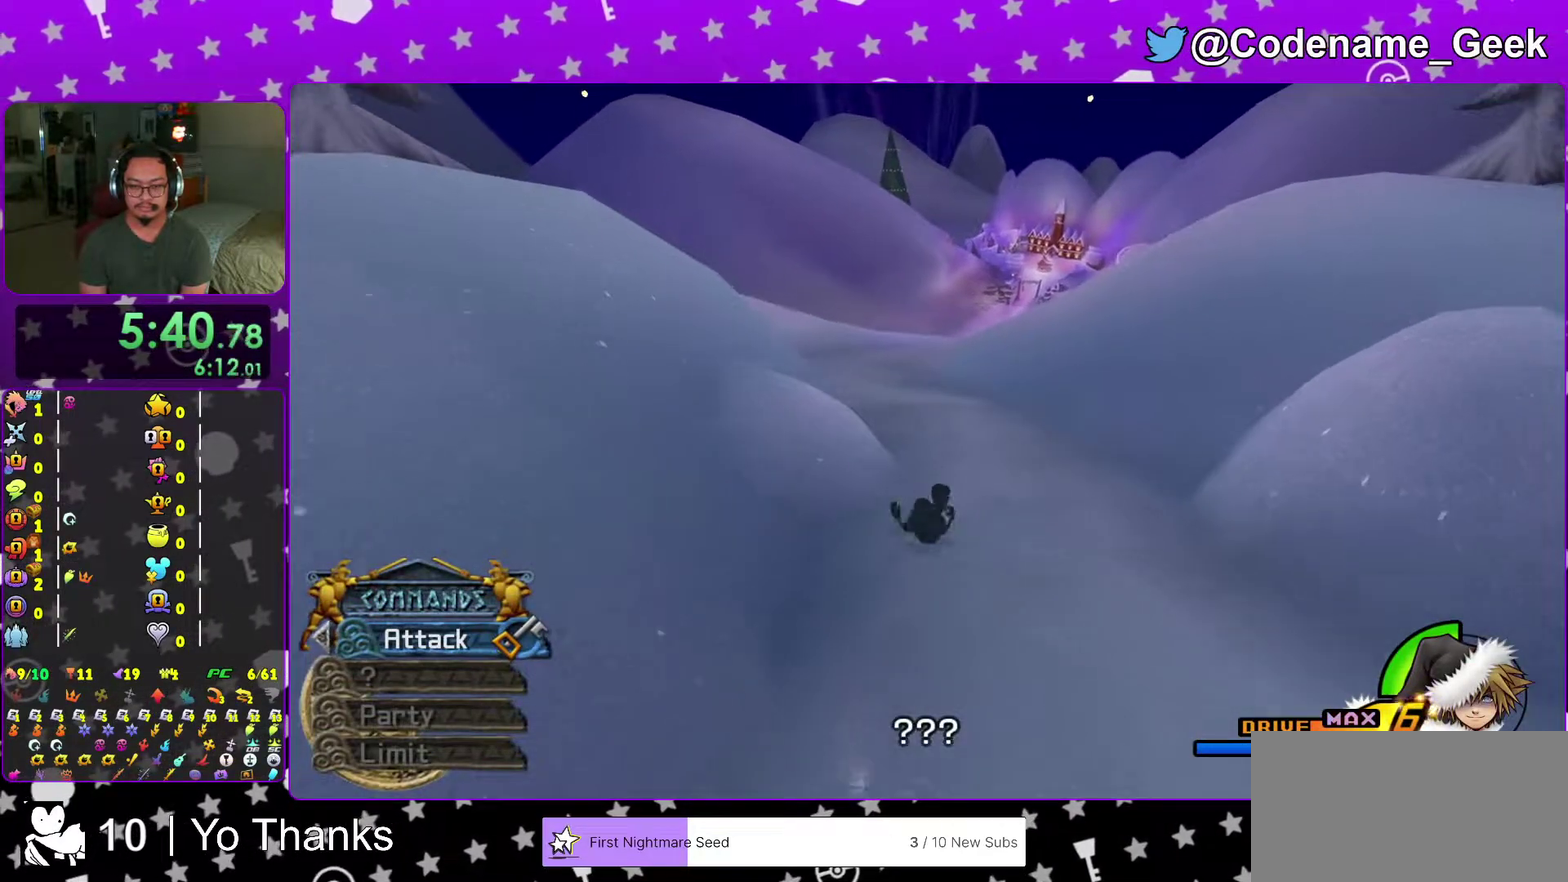
{"dt_ms": 500, "buttons": [], "left_stick": "up", "right_stick": "center", "events": [[250, "B", "down"], [317, "B", "up"], [383, "B", "down"], [484, "B", "up"]]}
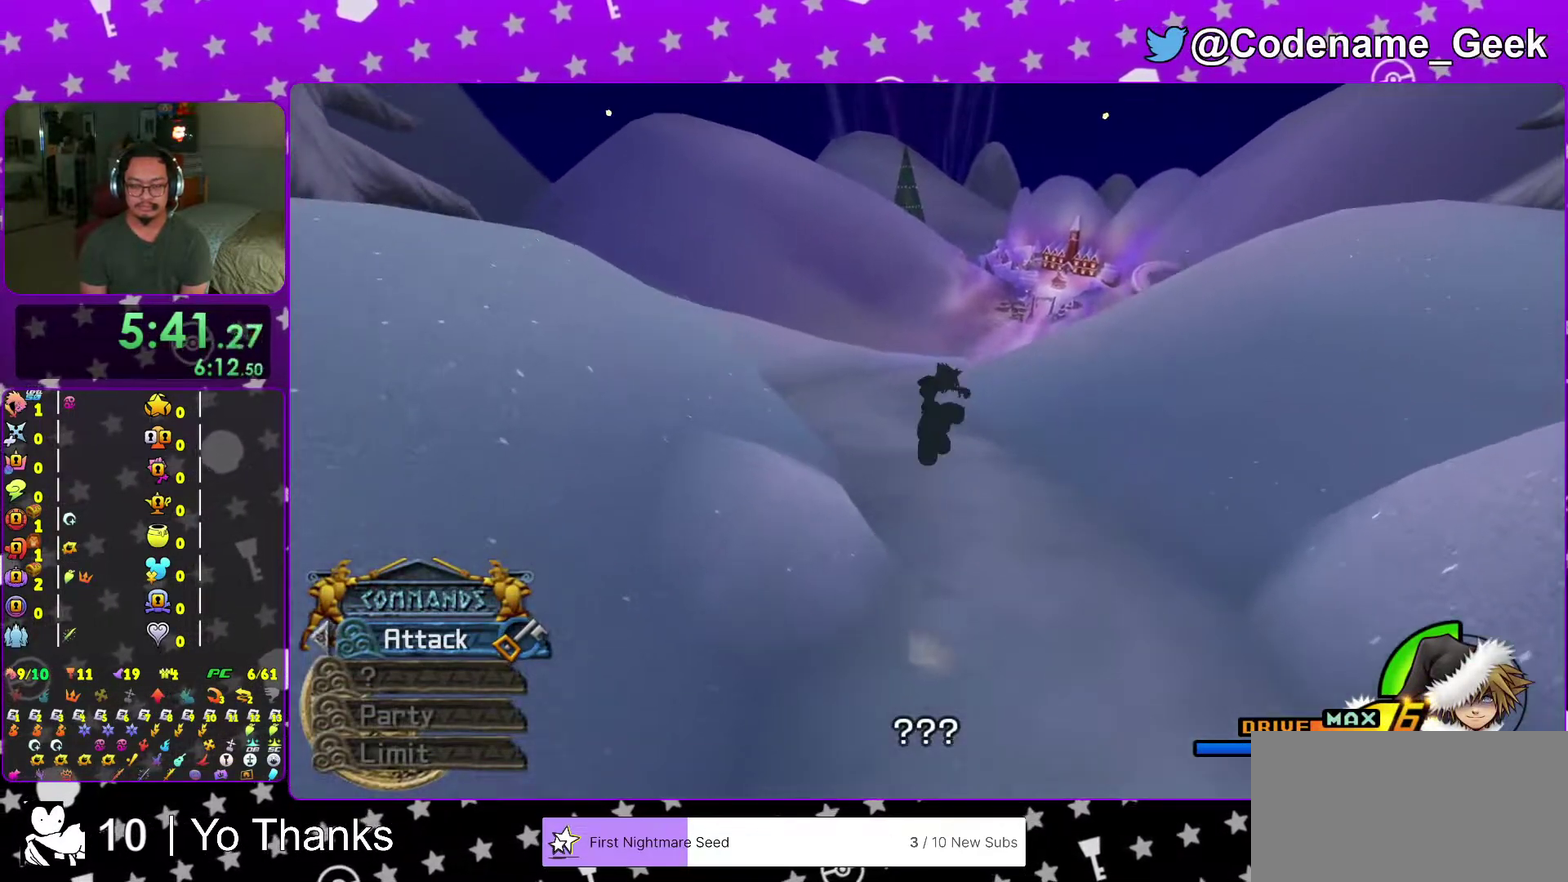
{"dt_ms": 501, "buttons": [], "left_stick": "up", "right_stick": "center", "events": [[50, "B", "down"], [150, "B", "up"], [234, "B", "down"], [334, "B", "up"], [384, "B", "down"], [484, "B", "up"]]}
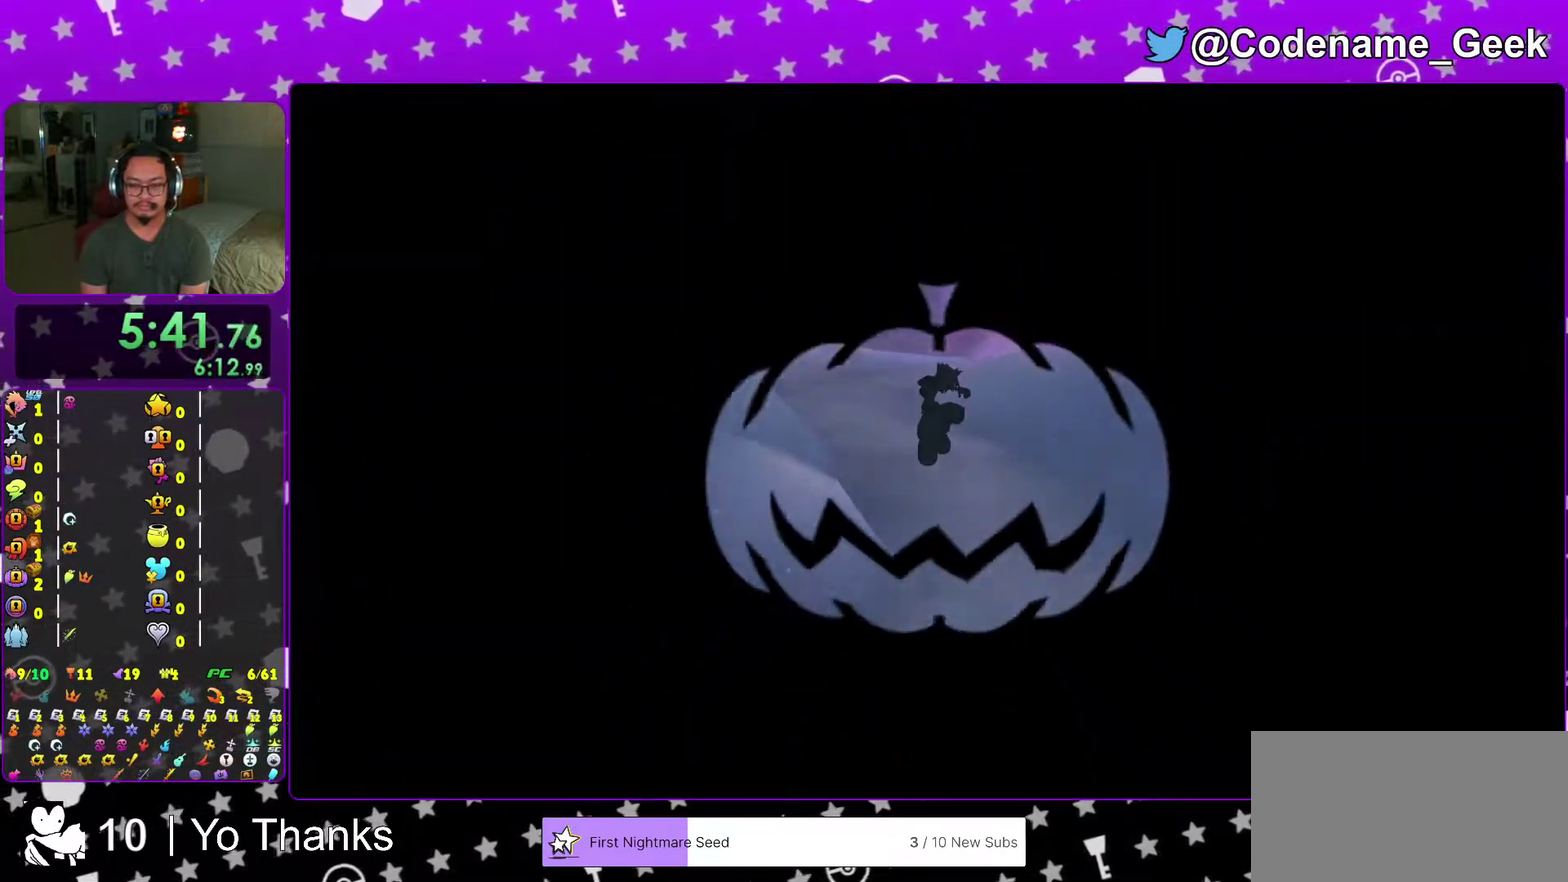
{"dt_ms": 500, "buttons": [], "left_stick": "center", "right_stick": "center", "events": [[16, "left_stick", "center"], [50, "B", "down"], [133, "B", "up"], [233, "B", "down"], [300, "B", "up"], [384, "B", "down"], [467, "B", "up"]]}
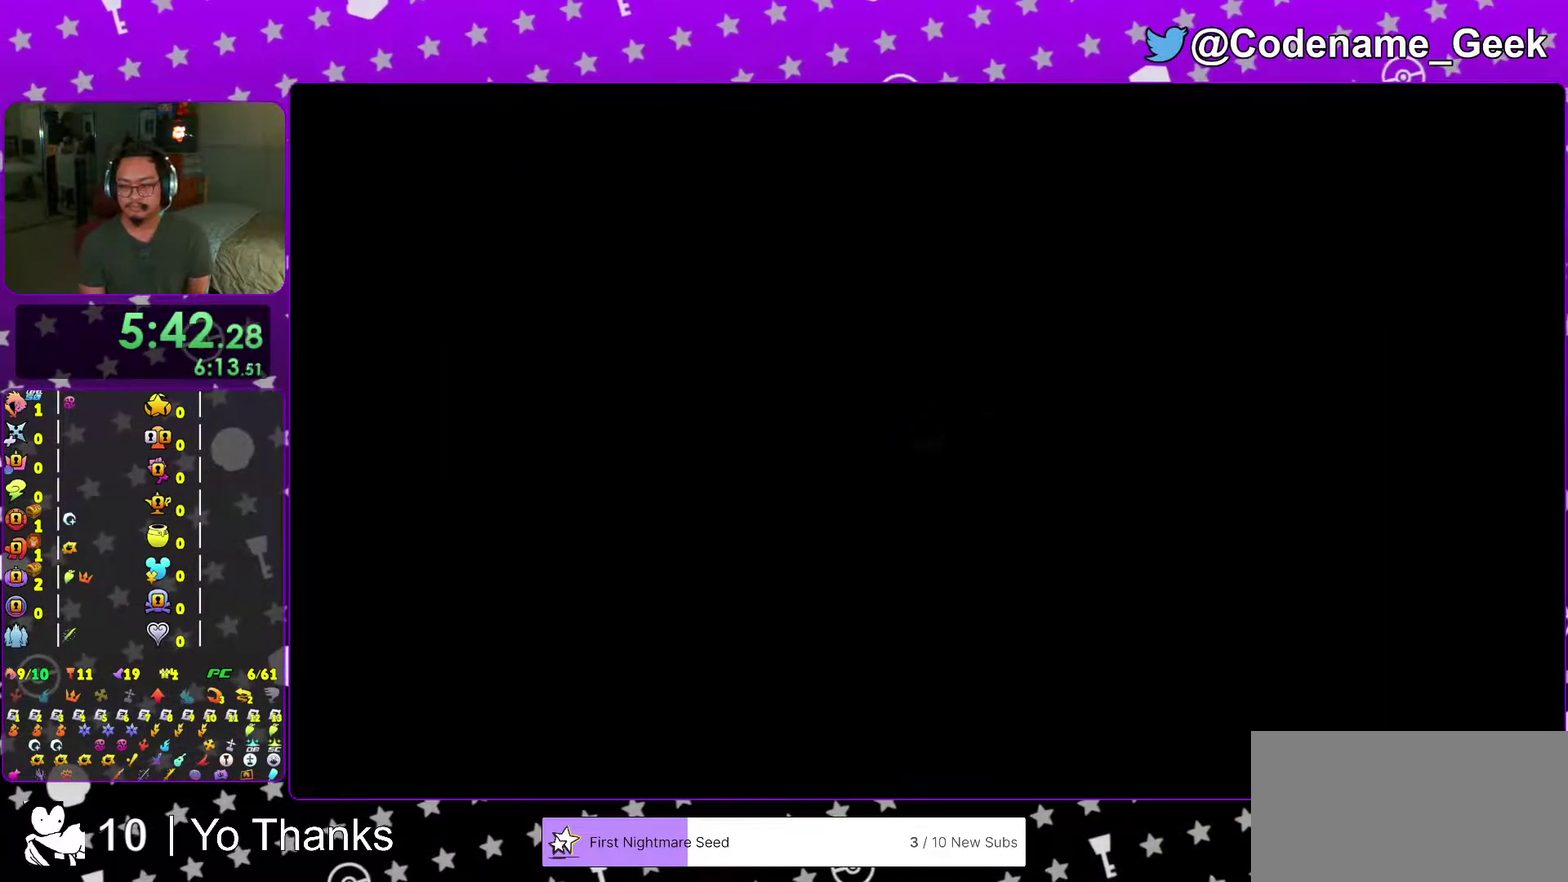
{"dt_ms": 501, "buttons": [], "left_stick": "center", "right_stick": "center", "events": [[50, "B", "down"], [134, "B", "up"], [234, "B", "down"], [334, "B", "up"], [417, "B", "down"], [484, "B", "up"]]}
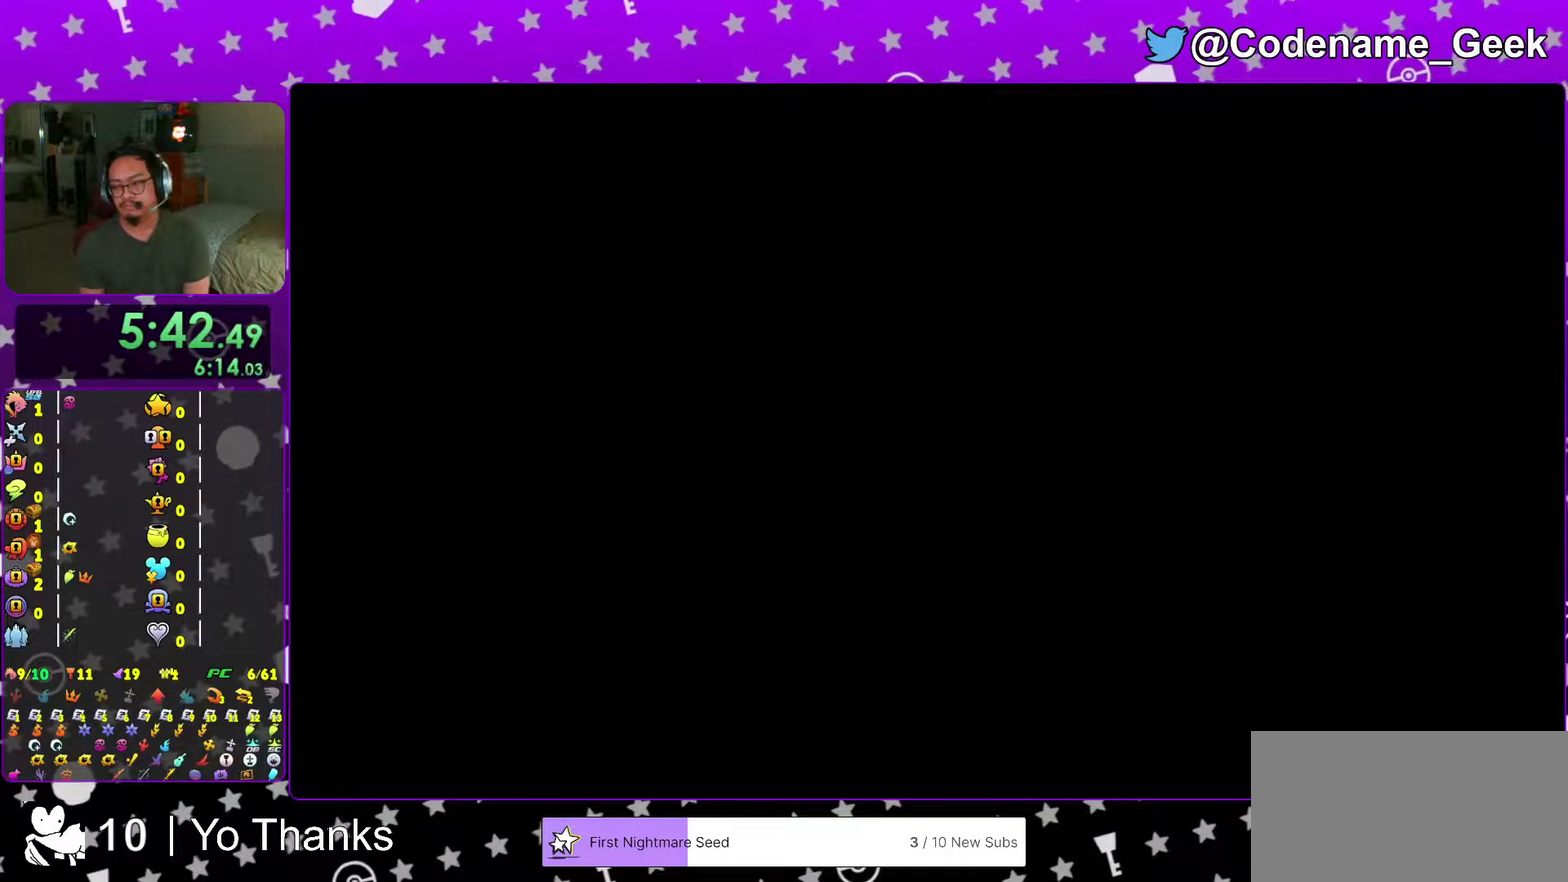
{"dt_ms": 500, "buttons": ["R2"], "left_stick": "center", "right_stick": "center", "events": [[67, "B", "down"], [150, "B", "up"], [217, "B", "down"], [300, "B", "up"], [383, "B", "down"], [383, "R2", "down"], [484, "B", "up"]]}
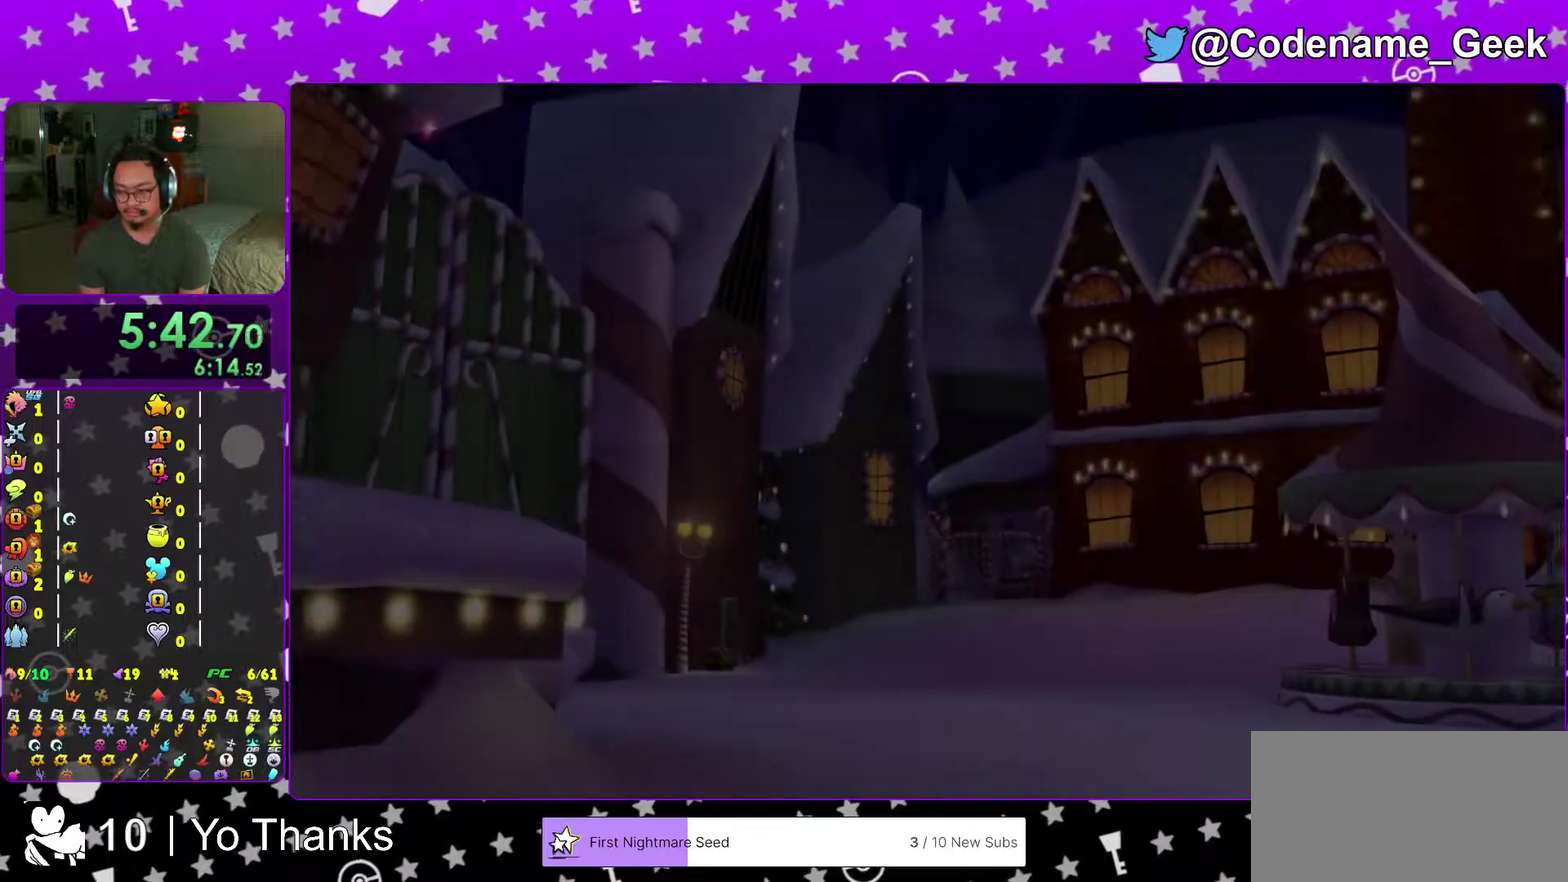
{"dt_ms": 501, "buttons": ["B", "R2"], "left_stick": "center", "right_stick": "center", "events": [[67, "B", "down"], [150, "B", "up"], [234, "B", "down"], [334, "B", "up"], [384, "B", "down"]]}
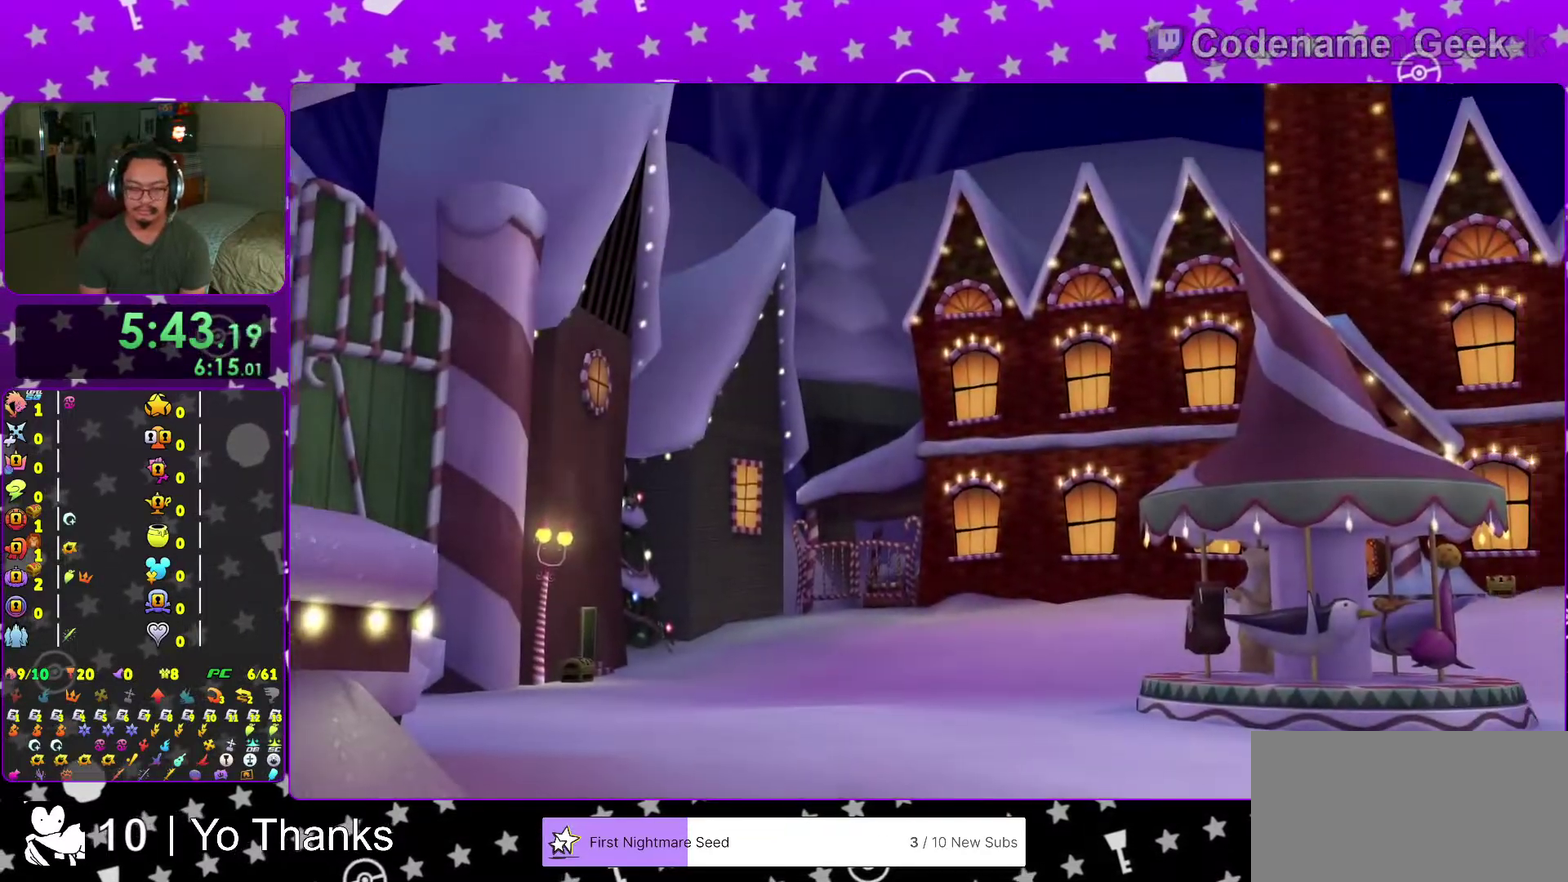
{"dt_ms": 400, "buttons": ["A"], "left_stick": "center", "right_stick": "center", "events": [[83, "B", "up"], [217, "R2", "up"], [384, "A", "down"]]}
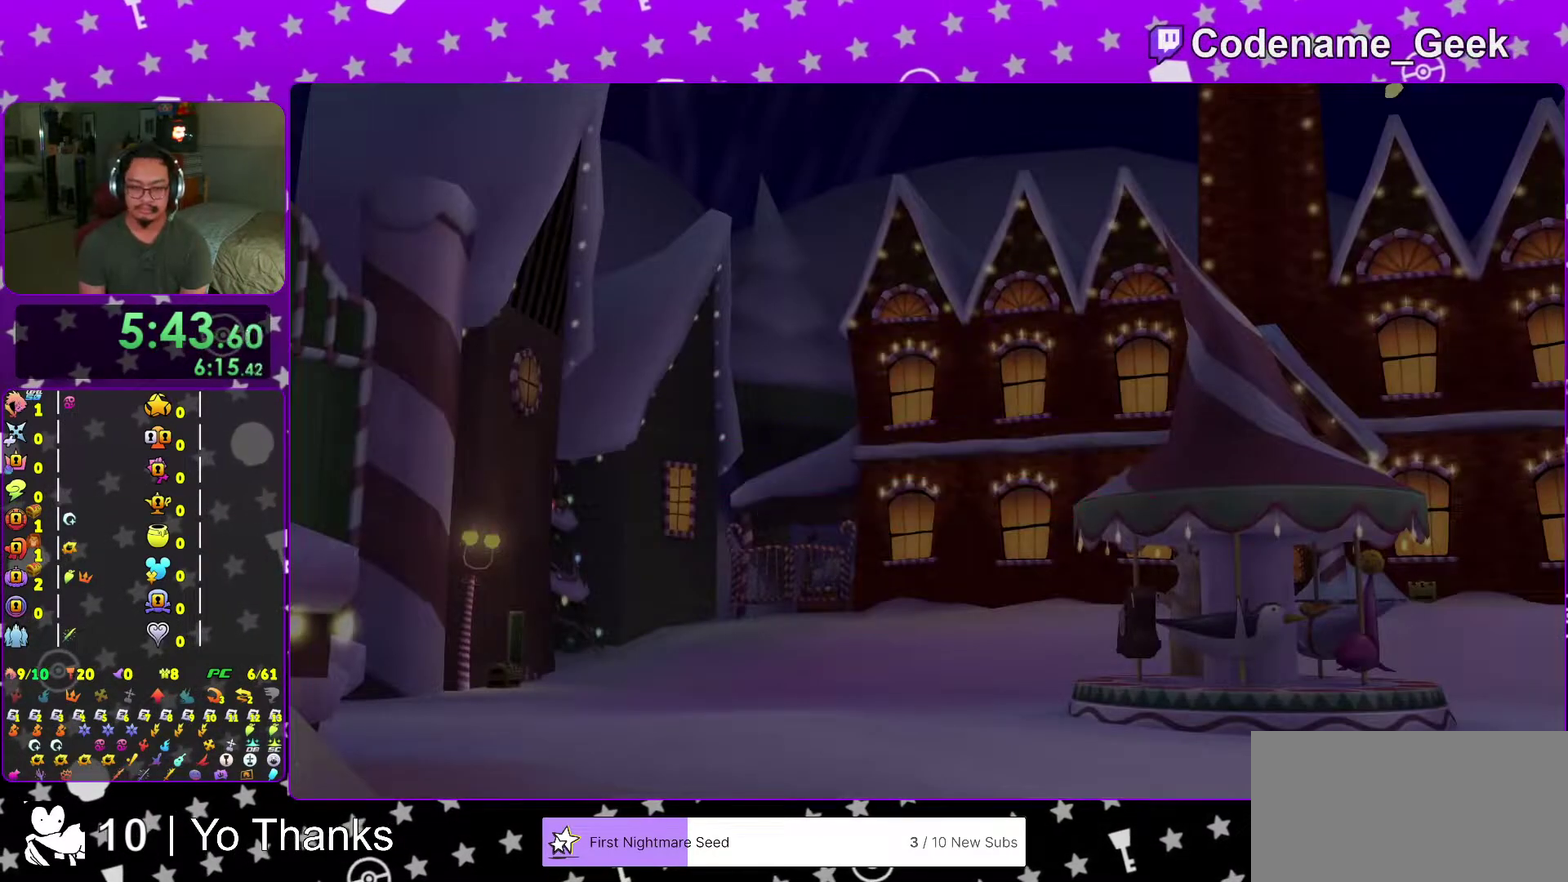
{"dt_ms": 601, "buttons": ["A"], "left_stick": "center", "right_stick": "center", "events": [[17, "B", "down"], [67, "R2", "down"], [84, "B", "up"], [117, "R2", "up"], [217, "B", "down"], [234, "A", "up"], [284, "A", "down"], [334, "B", "up"], [434, "B", "down"], [434, "right_stick", "down-right"], [501, "right_stick", "center"], [534, "A", "up"], [584, "A", "down"], [601, "B", "up"]]}
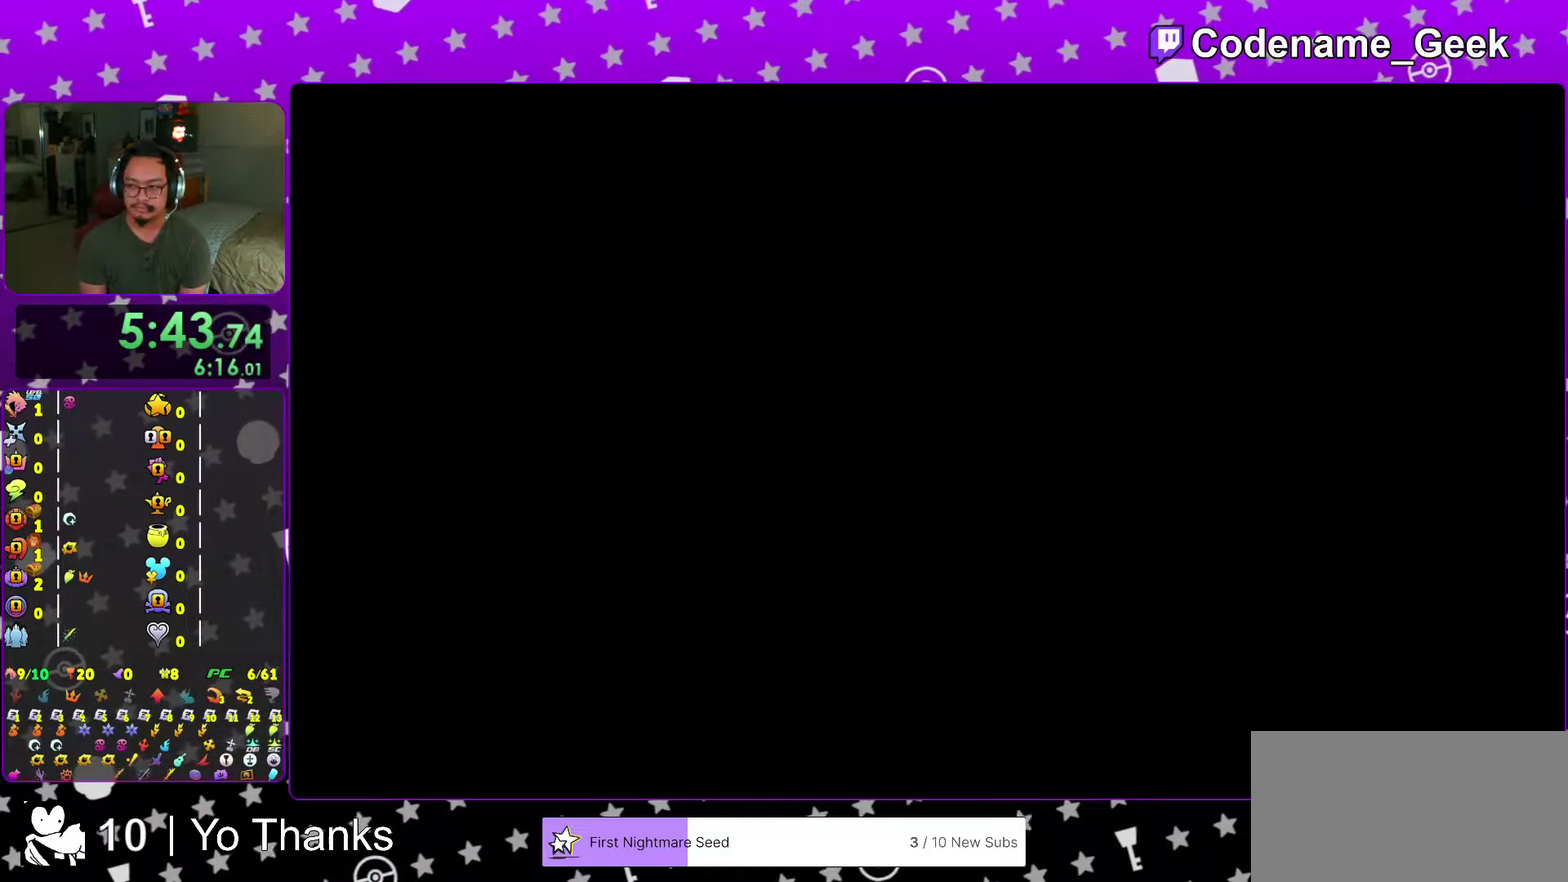
{"dt_ms": 400, "buttons": ["A"], "left_stick": "center", "right_stick": "center"}
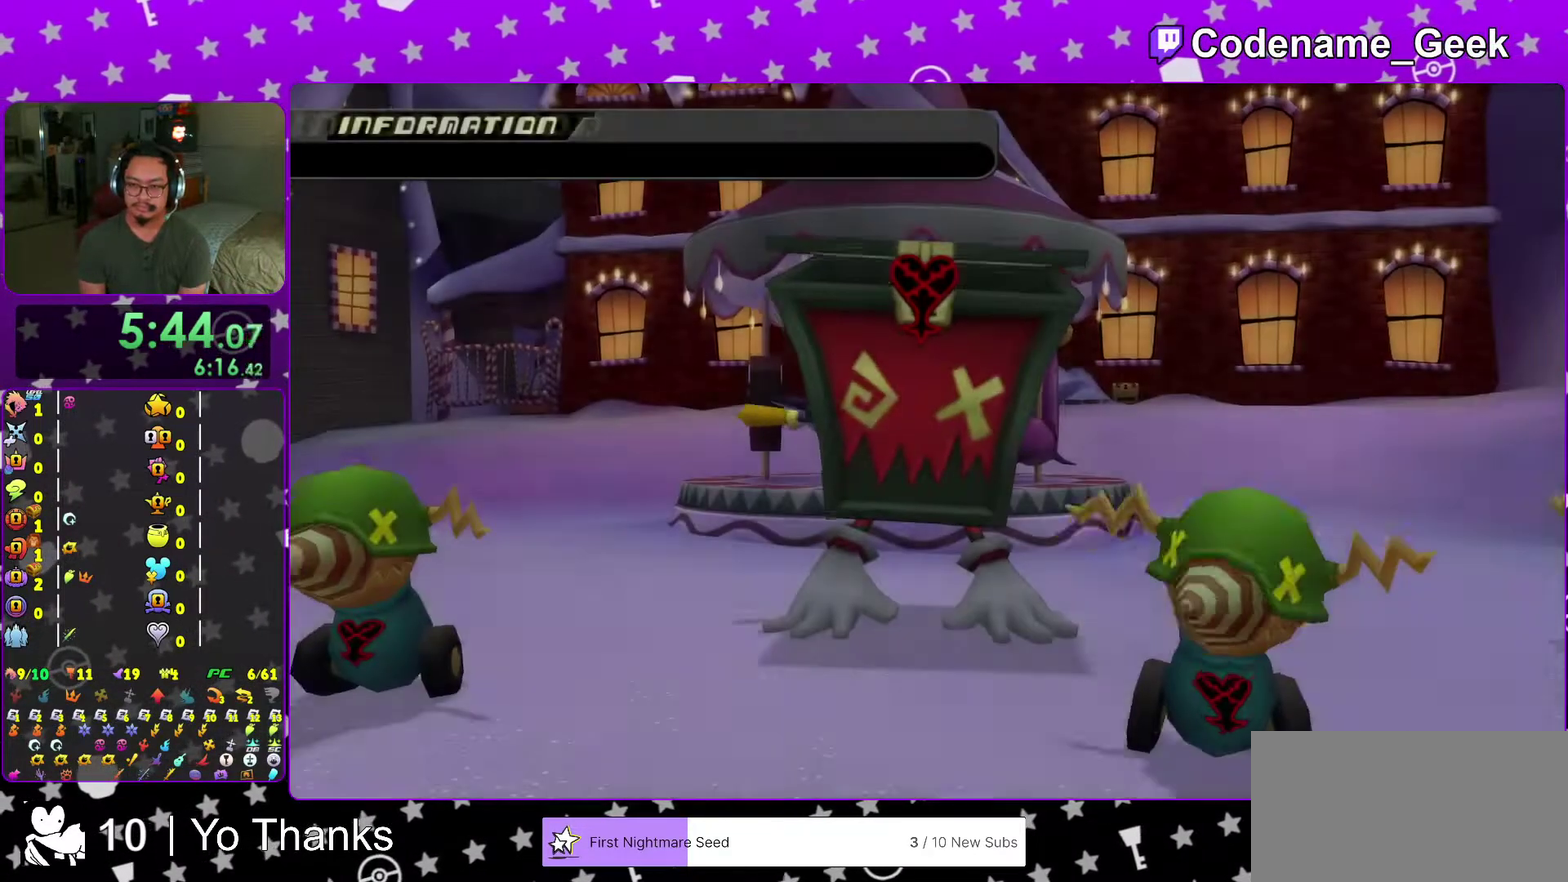
{"dt_ms": 601, "buttons": ["A"], "left_stick": "center", "right_stick": "center"}
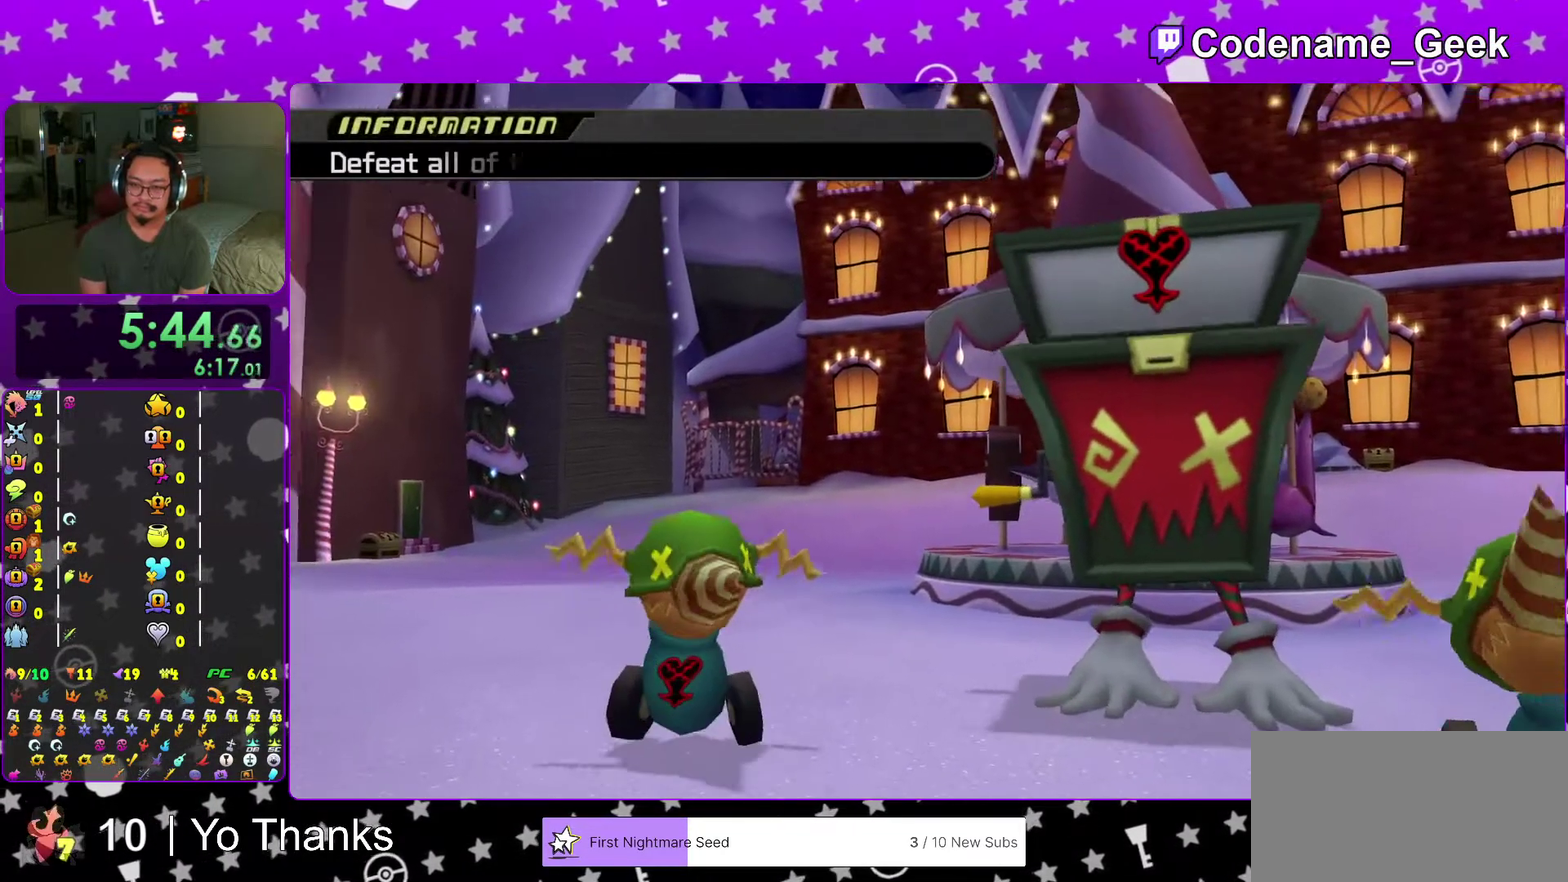
{"dt_ms": 400, "buttons": ["B"], "left_stick": "center", "right_stick": "center"}
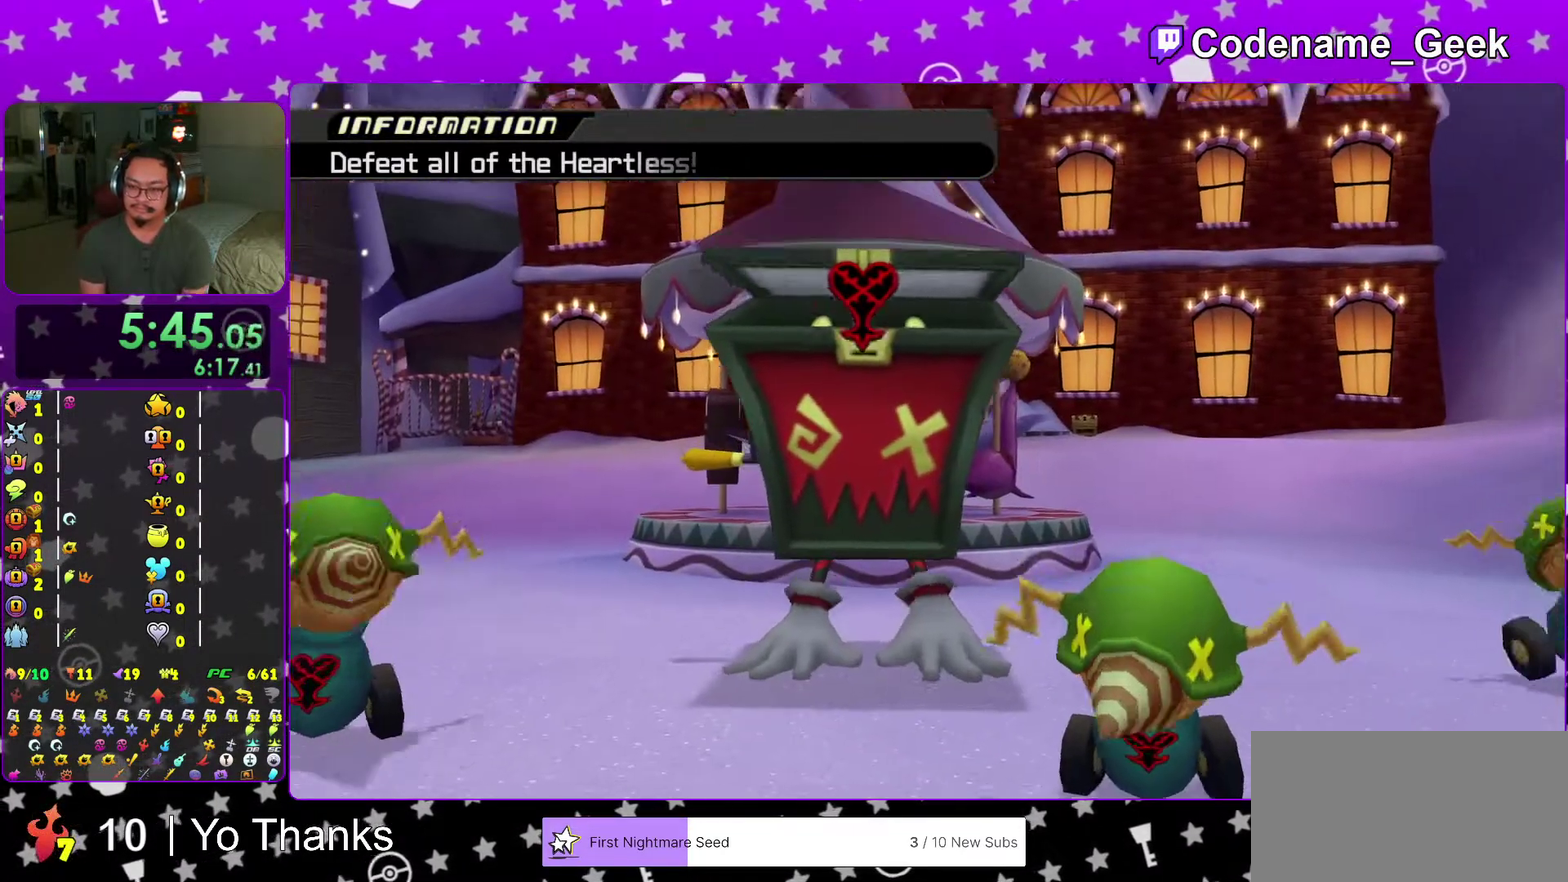
{"dt_ms": 601, "buttons": ["A"], "left_stick": "center", "right_stick": "center"}
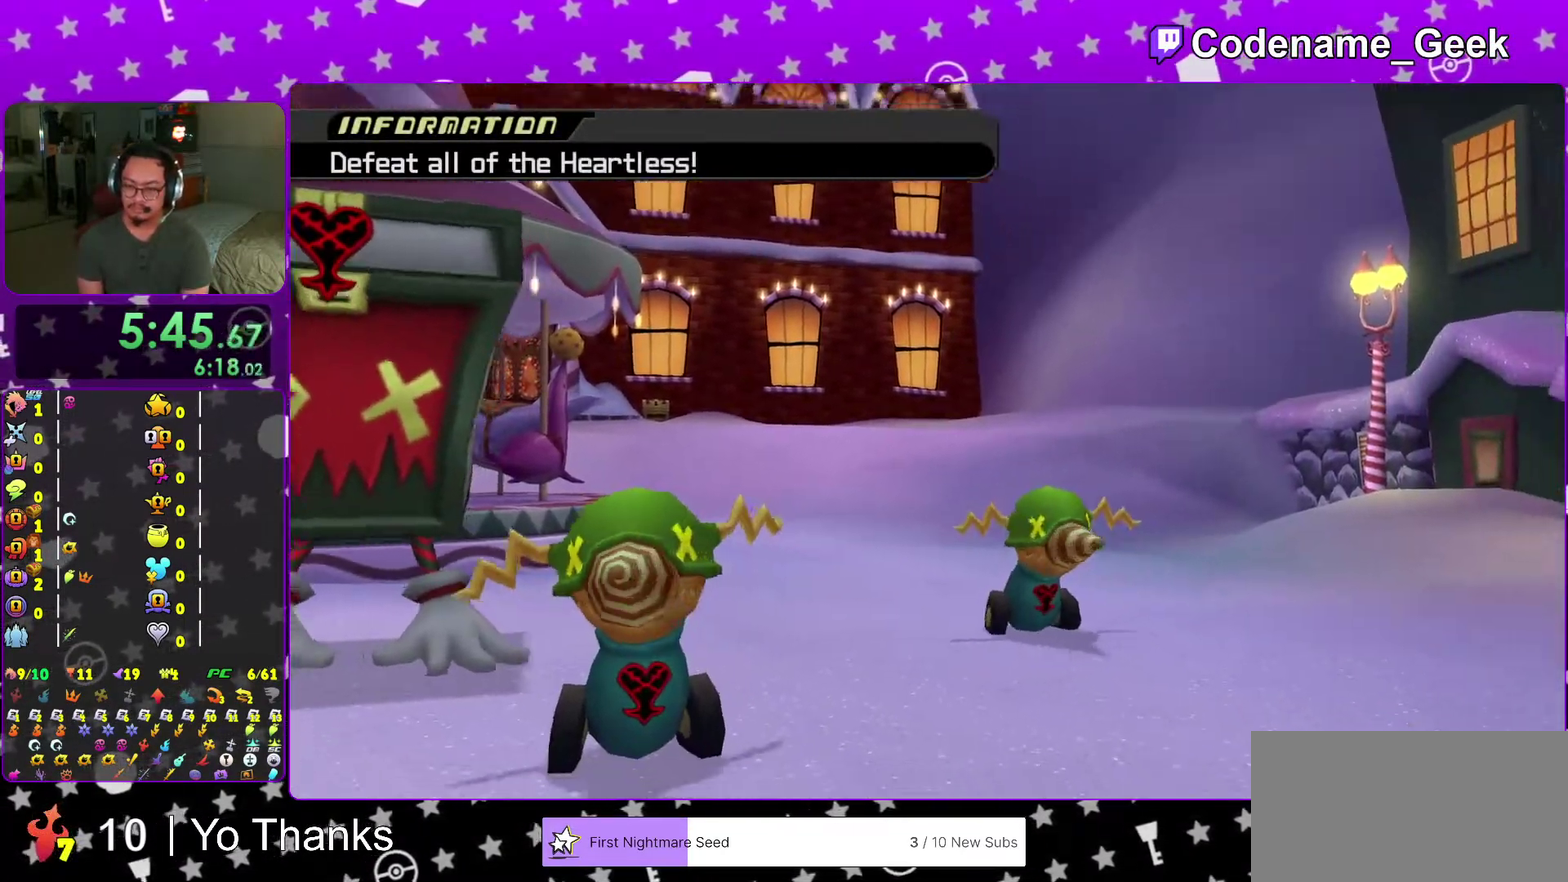
{"dt_ms": 600, "buttons": [], "left_stick": "center", "right_stick": "center"}
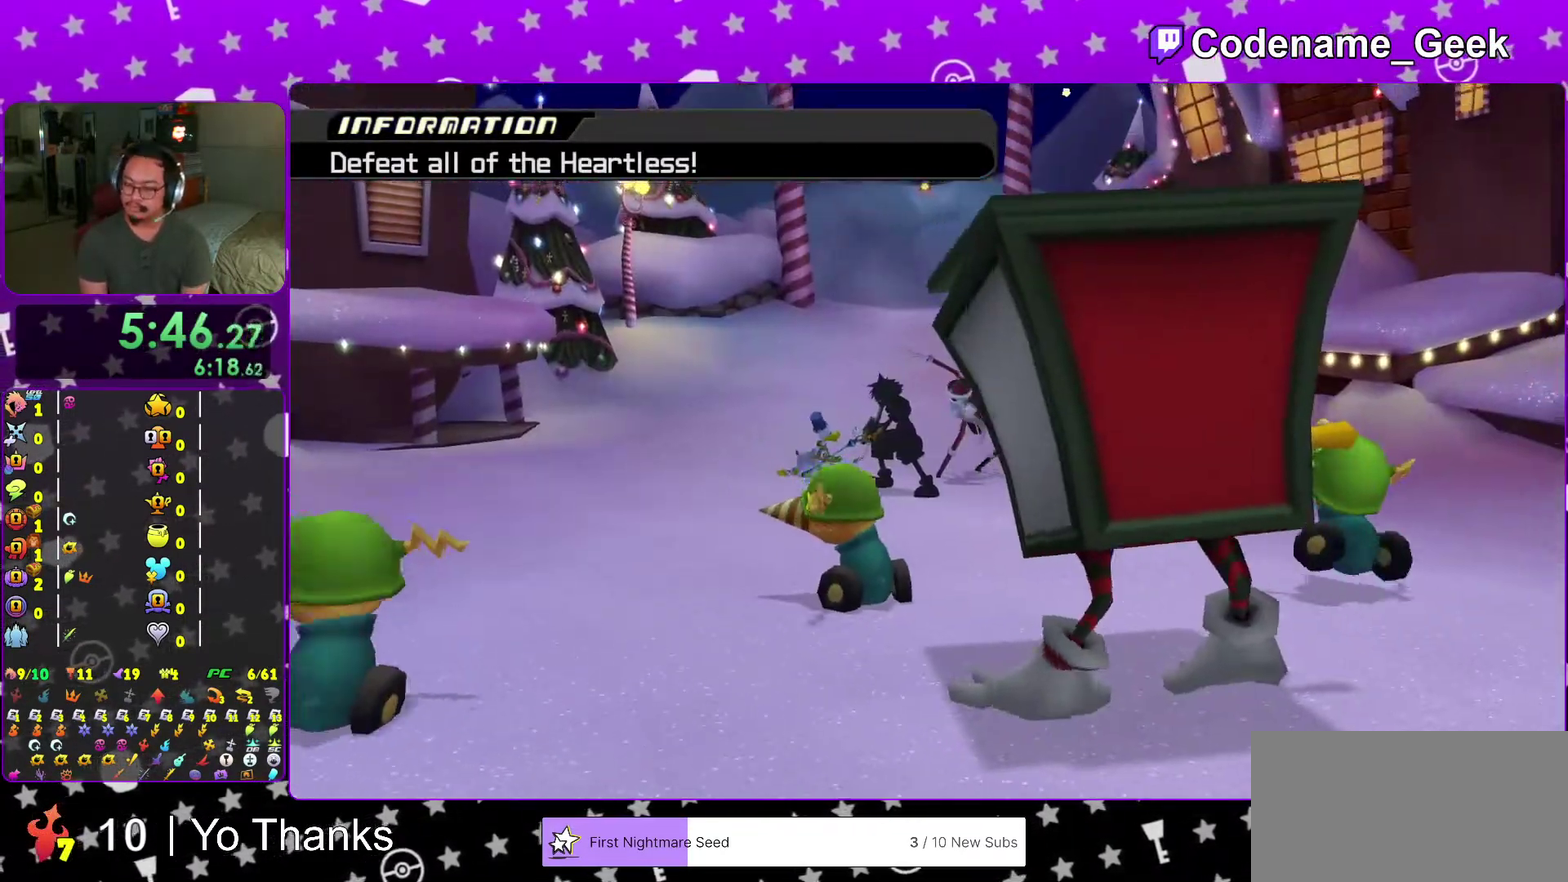
{"dt_ms": 401, "buttons": [], "left_stick": "center", "right_stick": "center"}